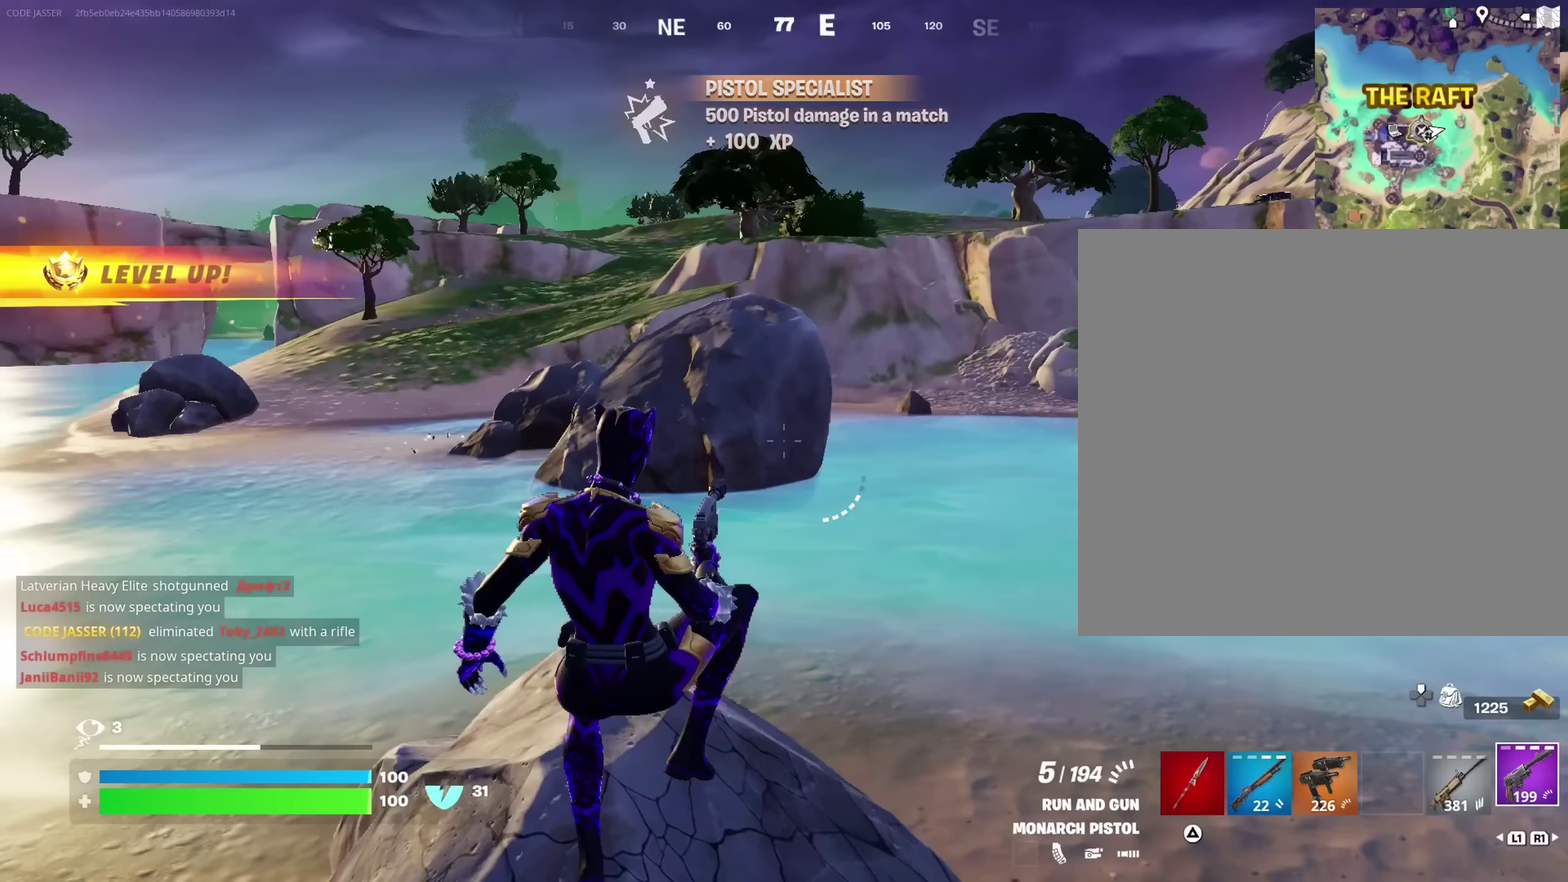
Gameplay with a controller (PlayStation layout); each line is a JSON object with the inputs held at the frame after it (dt_ms = milliseconds from this image to that frame). "events" lists button and stick changes between this image and that frame as [ms after this image, input, new state], when the widget could be followed in between. This document gives stick clicks only as held states, not as events.
{"dt_ms": 450, "buttons": [], "left_stick": "down-left", "right_stick": "left"}
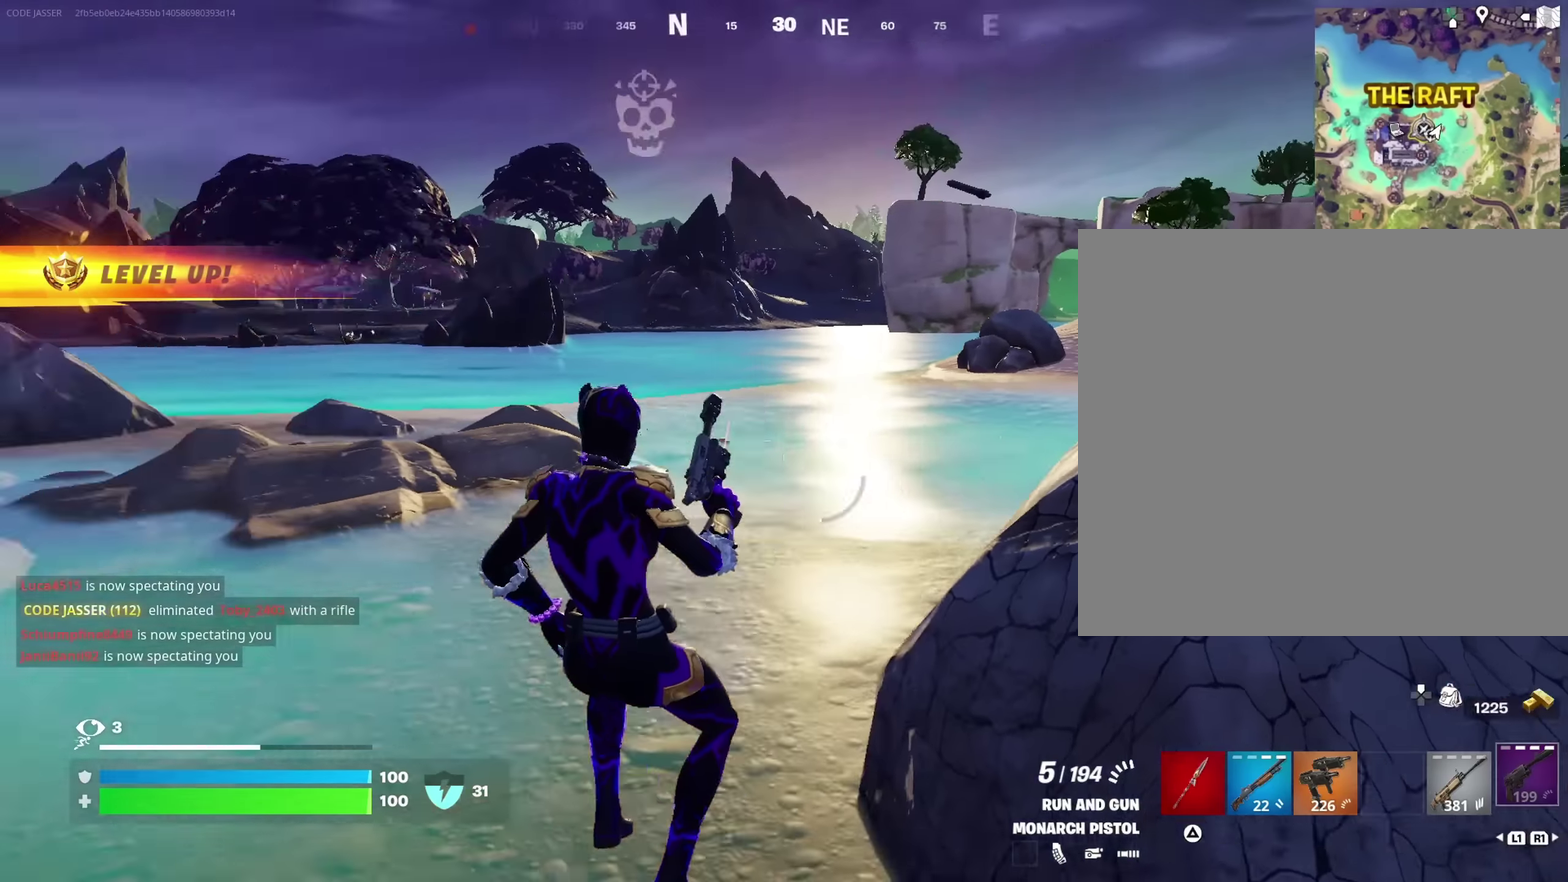
{"dt_ms": 550, "buttons": [], "left_stick": "up-left", "right_stick": "center", "events": [[50, "left_stick", "left"], [167, "left_stick", "up-left"], [250, "right_stick", "center"]]}
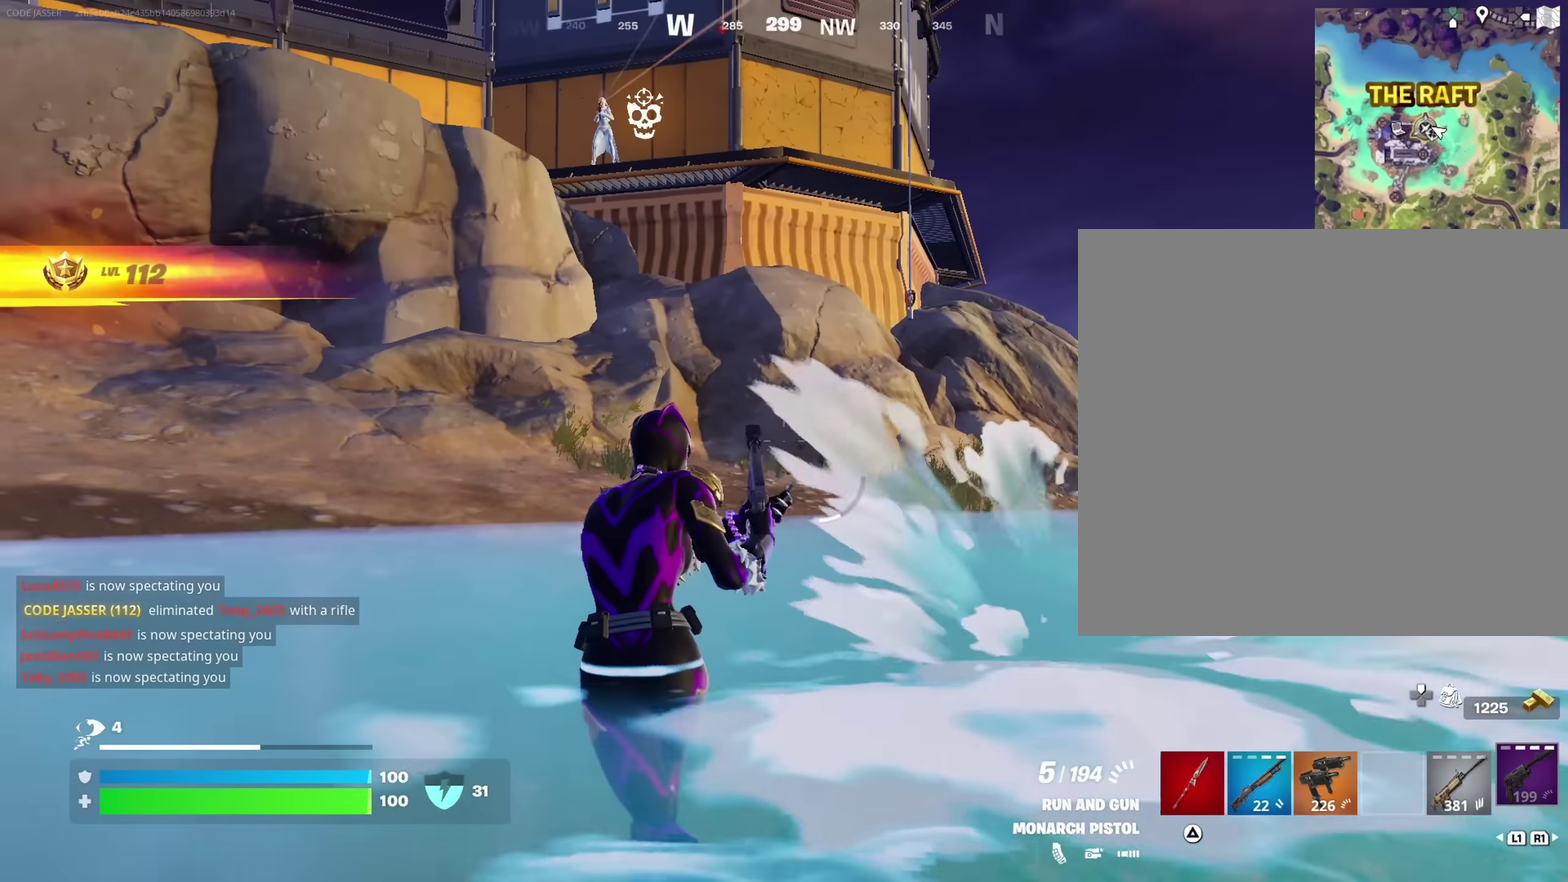
{"dt_ms": 450, "buttons": [], "left_stick": "up", "right_stick": "center", "events": [[17, "right_stick", "up-left"], [133, "right_stick", "center"], [417, "left_stick", "up"]]}
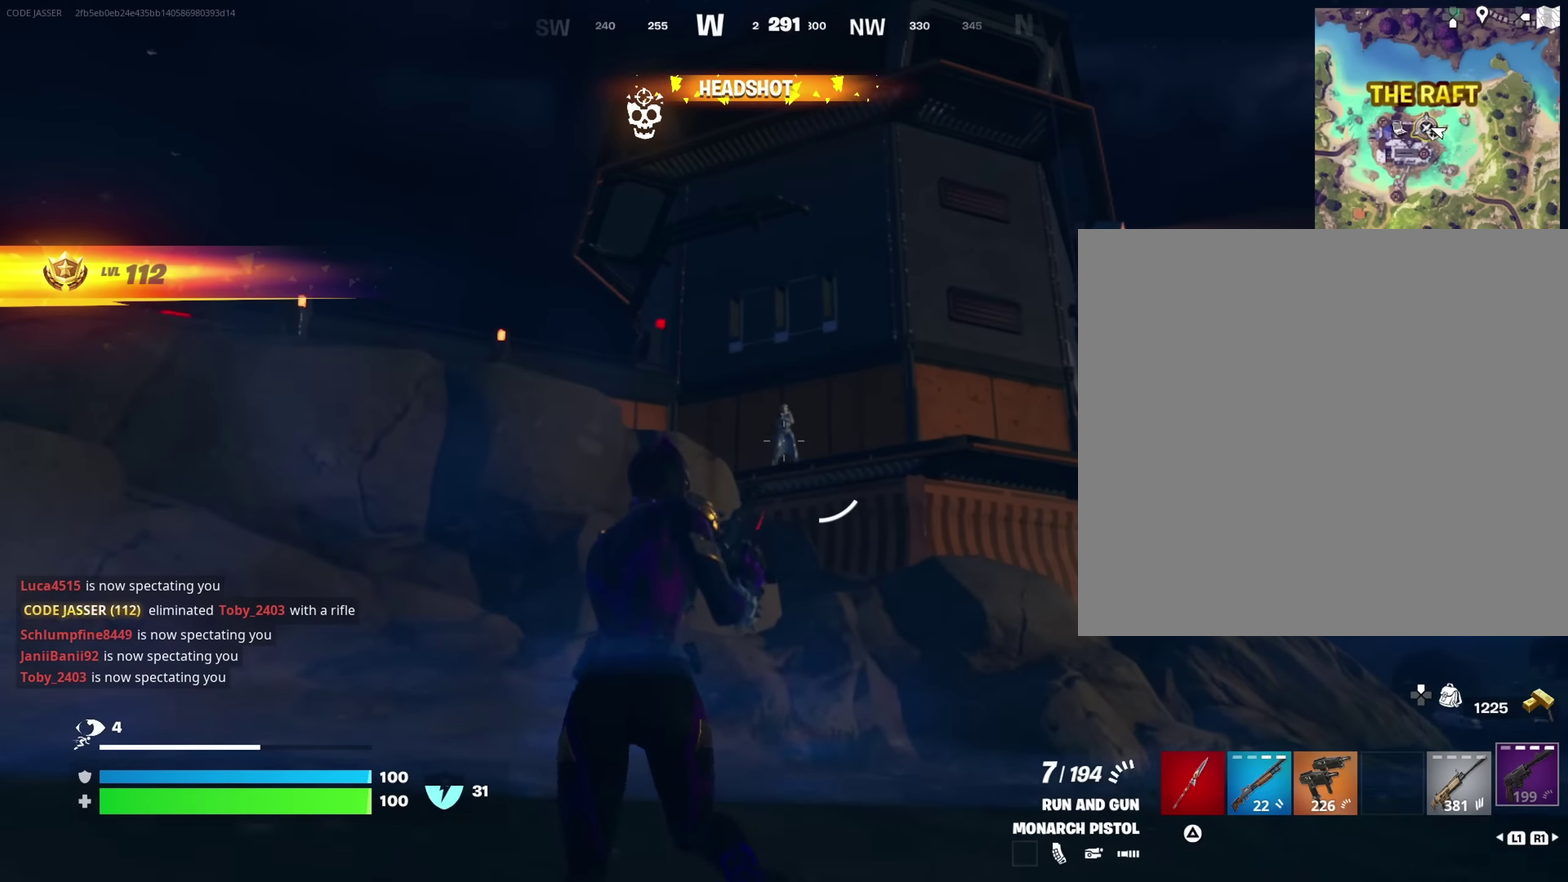
{"dt_ms": 550, "buttons": [], "left_stick": "up", "right_stick": "center", "events": []}
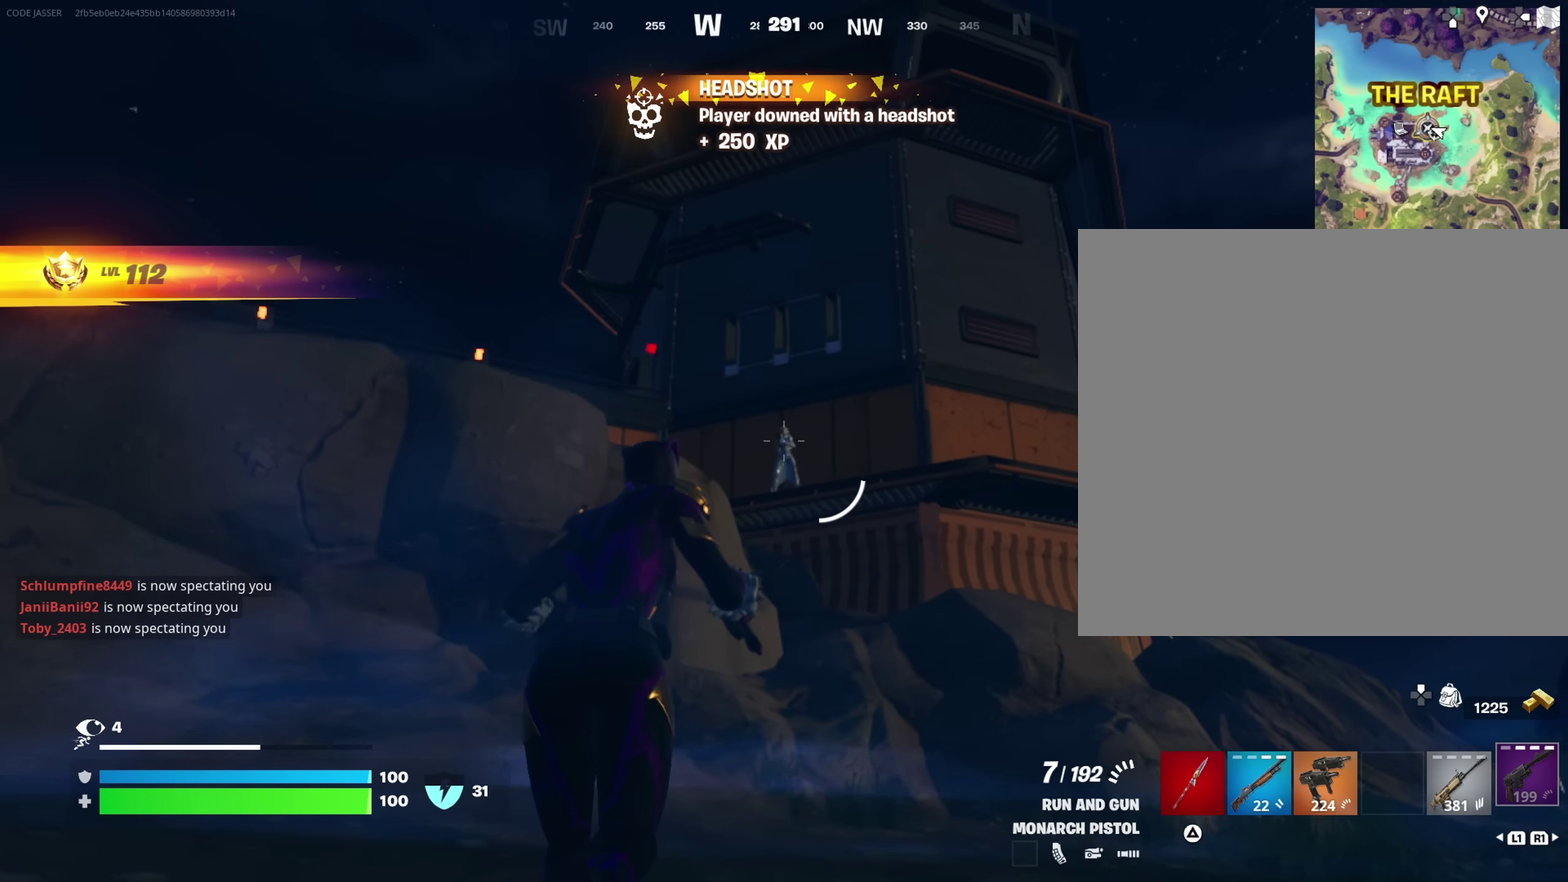
{"dt_ms": 450, "buttons": ["L2"], "left_stick": "up", "right_stick": "center", "events": [[50, "L2", "down"]]}
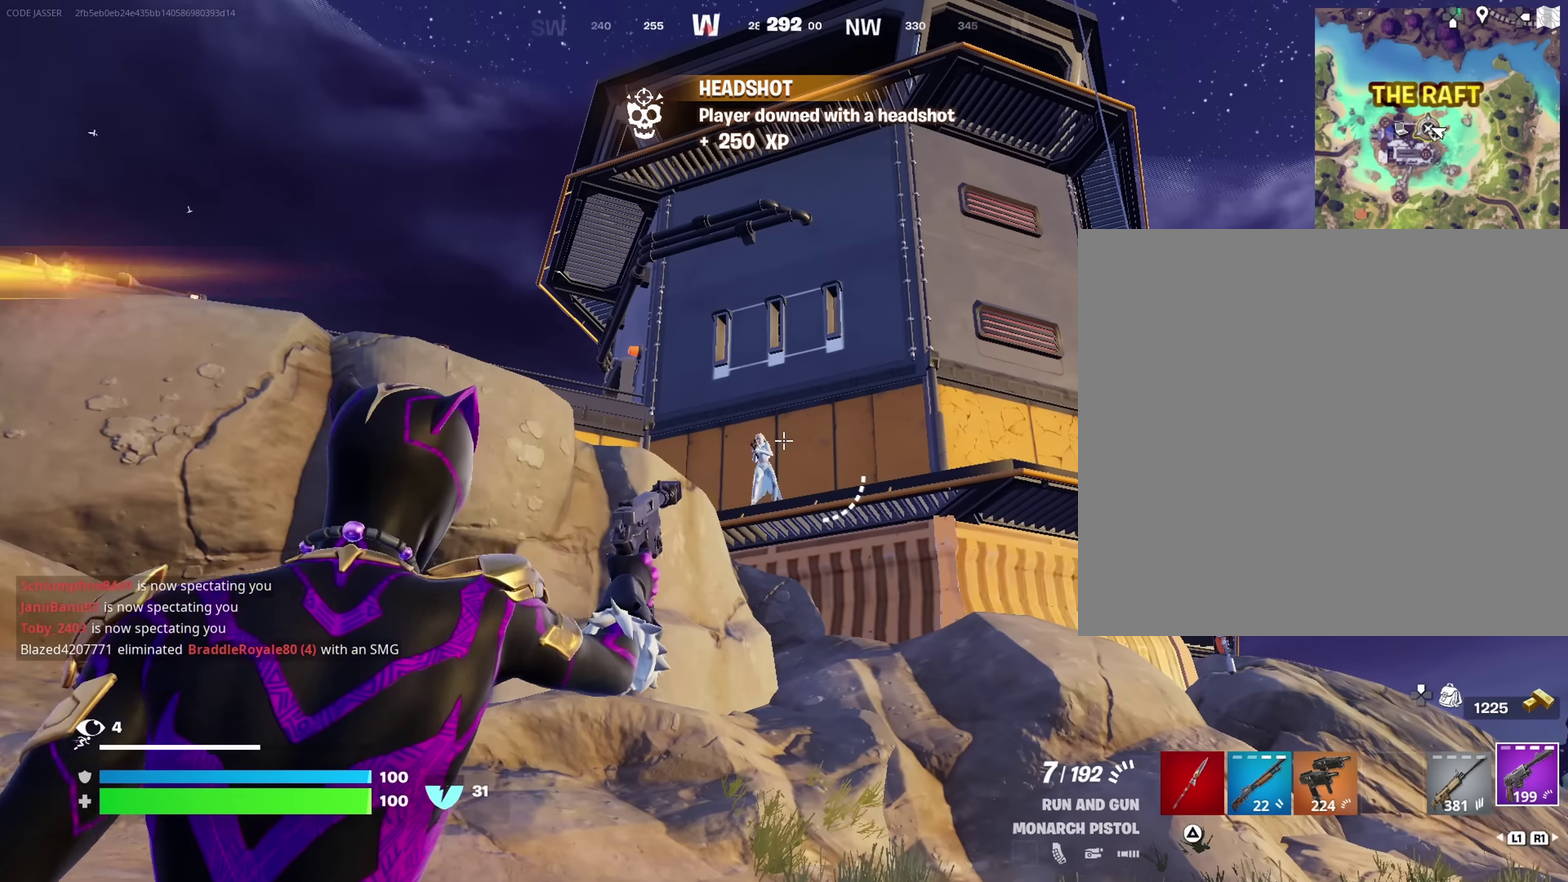
{"dt_ms": 550, "buttons": [], "left_stick": "up", "right_stick": "center", "events": [[267, "right_stick", "left"], [483, "right_stick", "center"], [500, "L2", "up"]]}
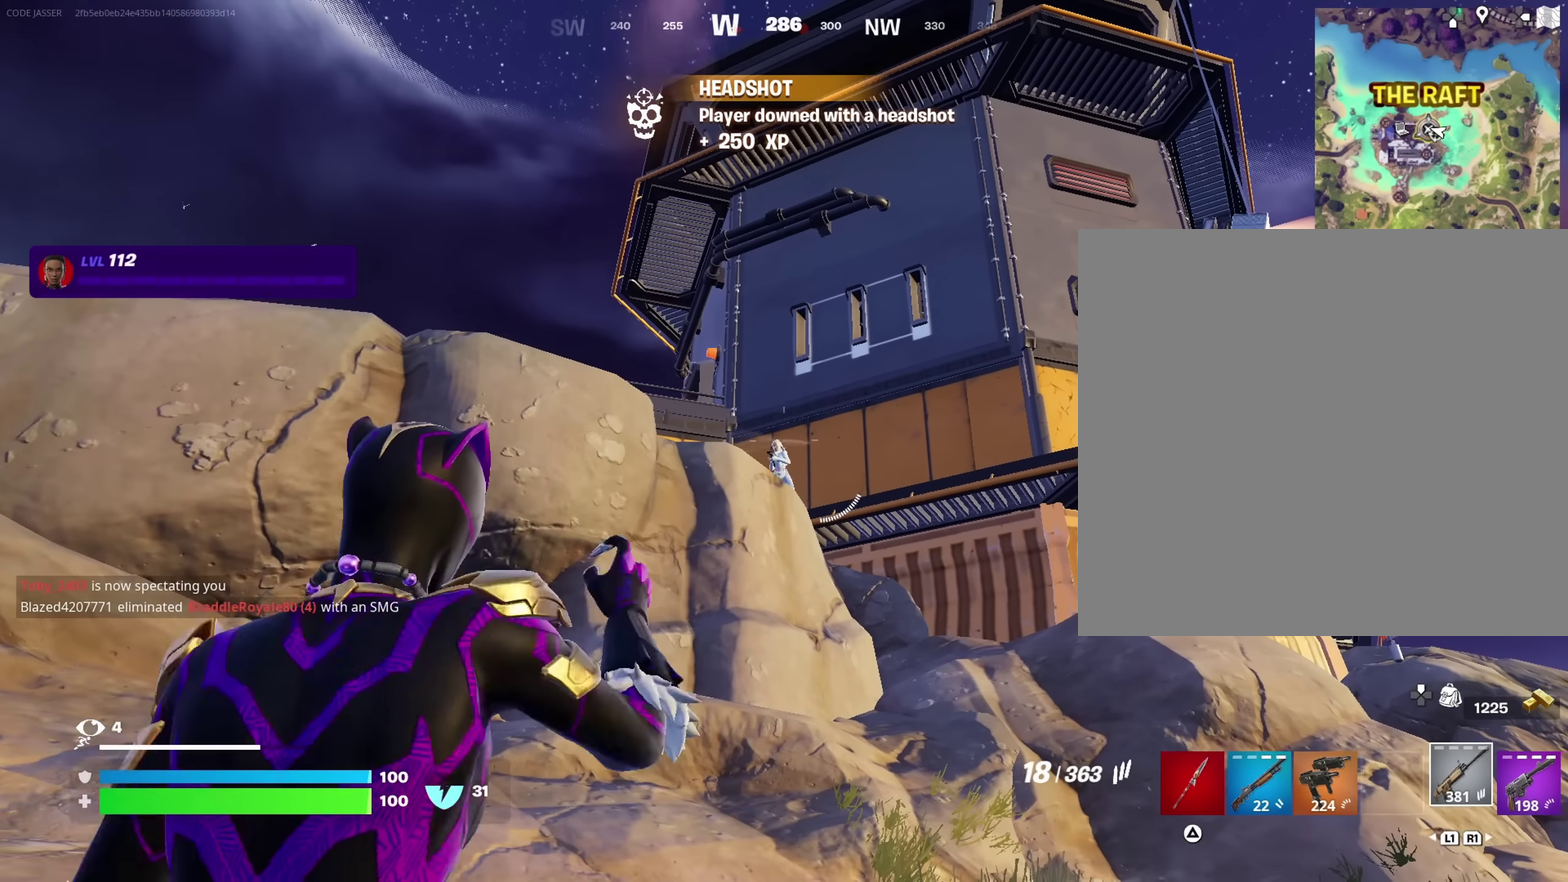
{"dt_ms": 450, "buttons": [], "left_stick": "up-right", "right_stick": "down-right"}
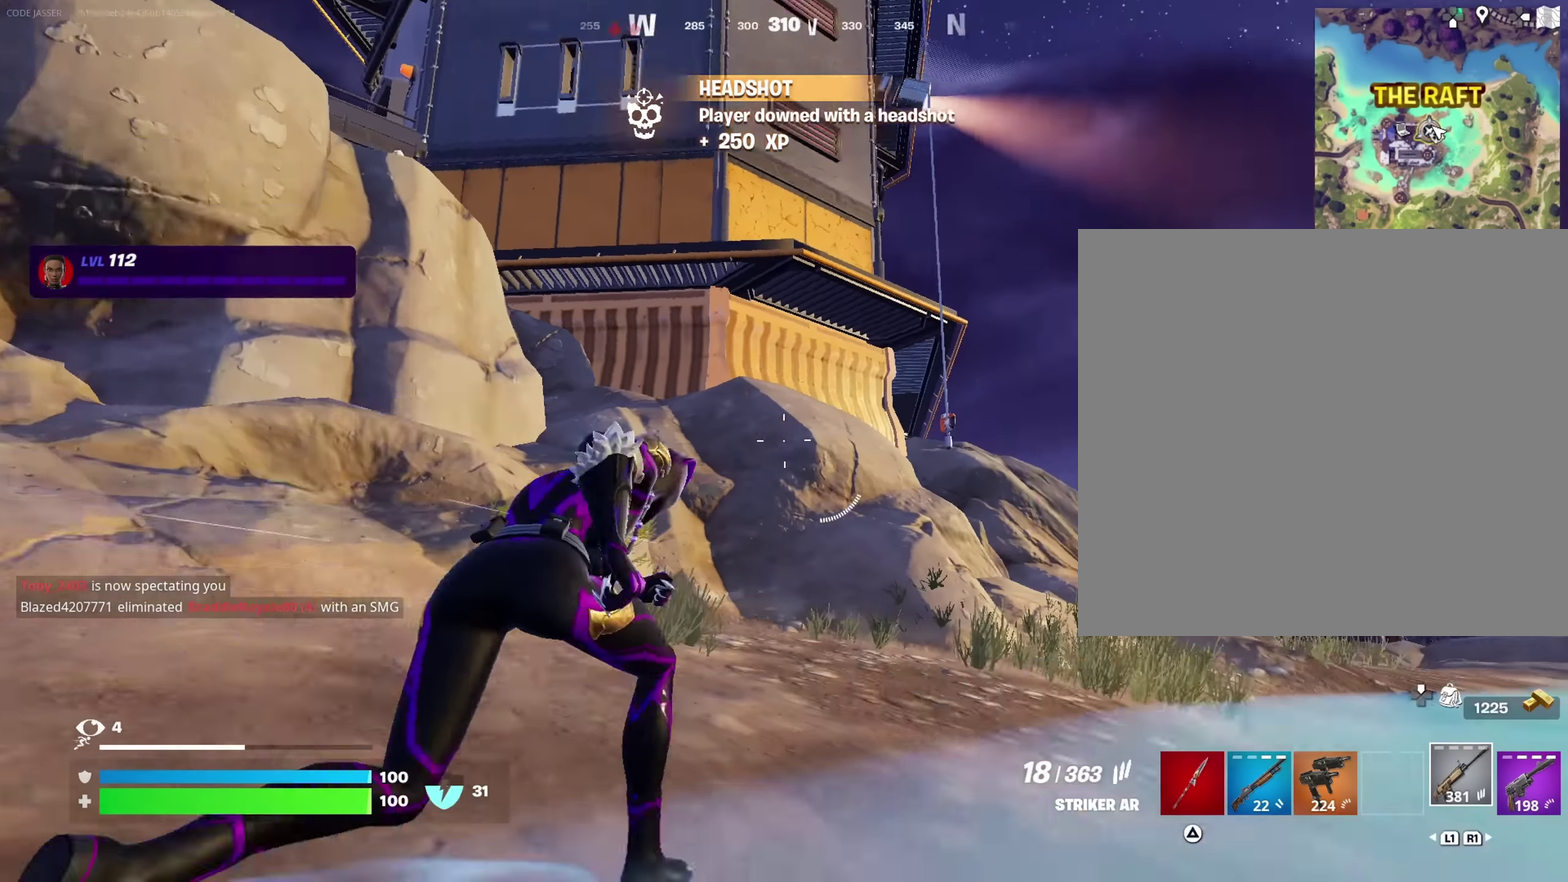
{"dt_ms": 550, "buttons": [], "left_stick": "up-right", "right_stick": "up"}
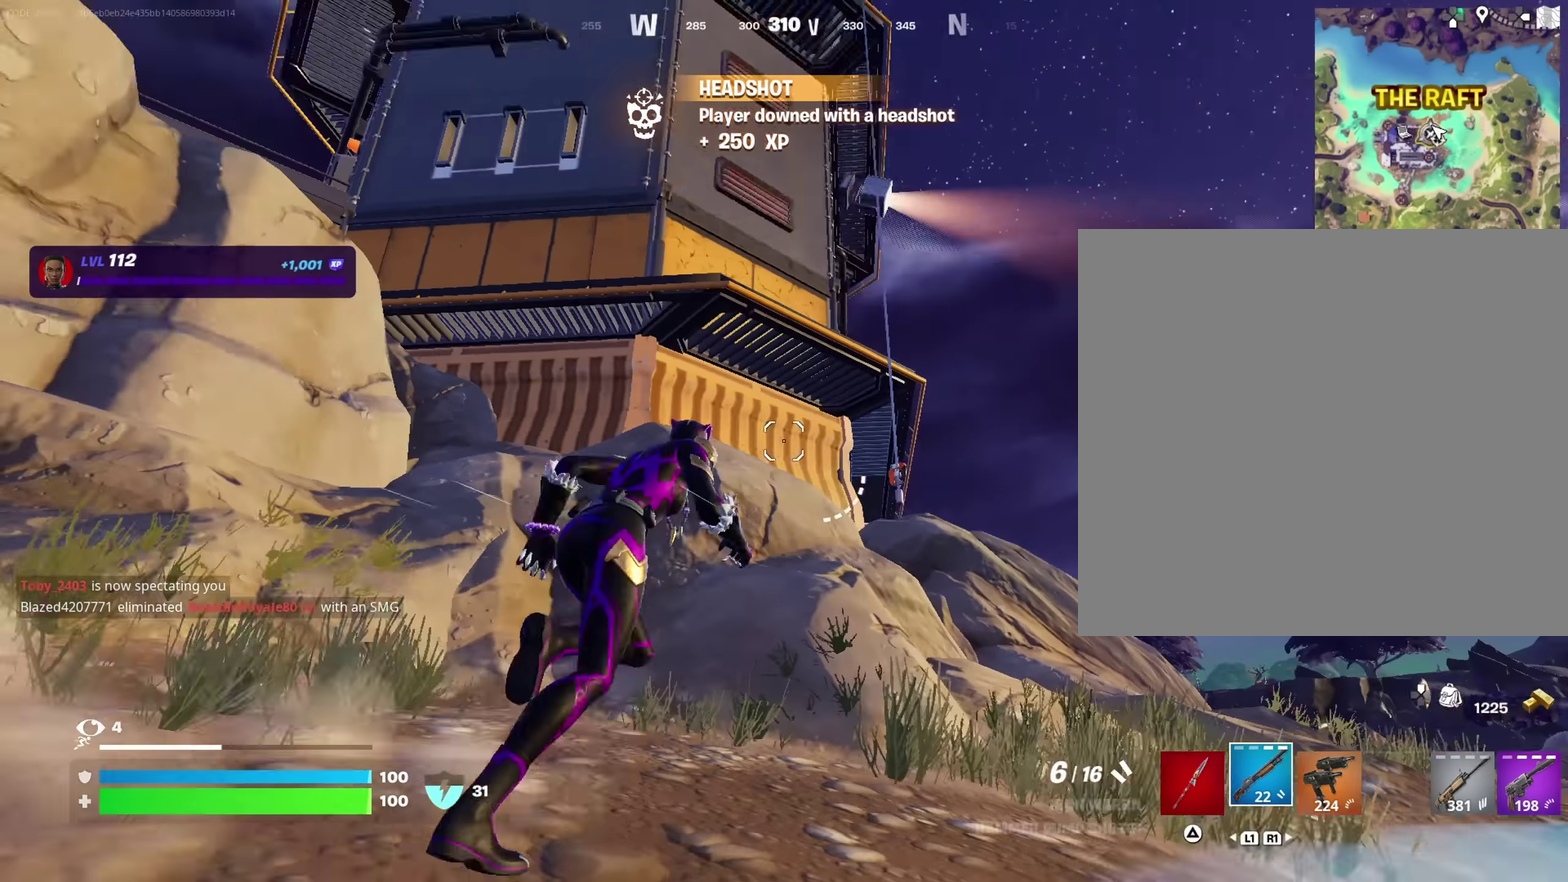
{"dt_ms": 350, "buttons": ["CROSS"], "left_stick": "up-right", "right_stick": "center"}
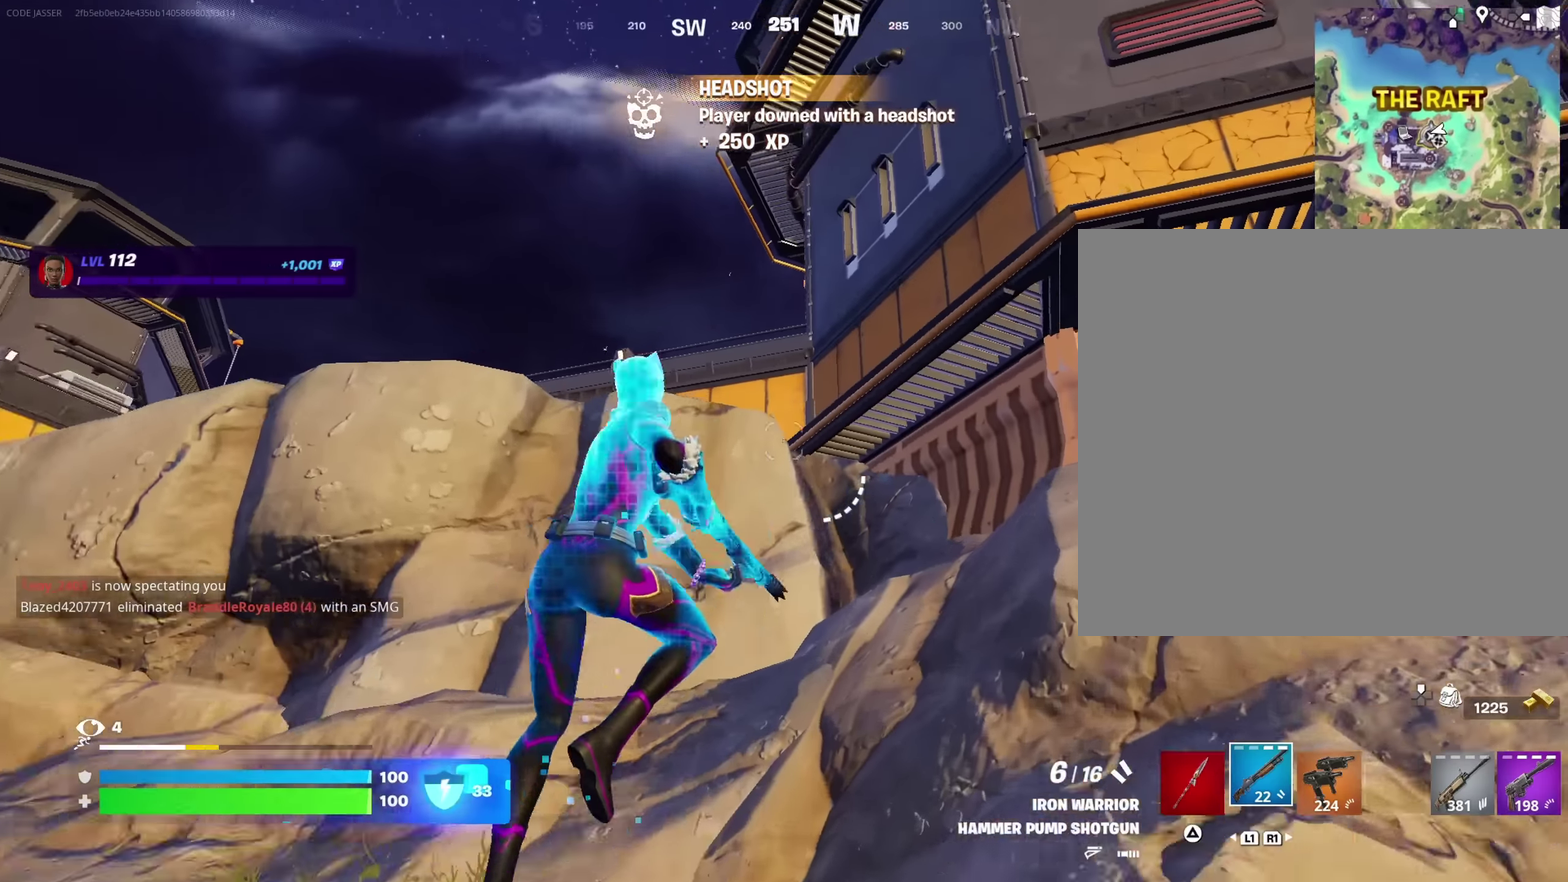
{"dt_ms": 650, "buttons": [], "left_stick": "up", "right_stick": "center", "events": [[33, "CROSS", "up"], [283, "right_stick", "right"], [467, "right_stick", "center"], [500, "left_stick", "up"], [533, "SQUARE", "down"], [600, "SQUARE", "up"]]}
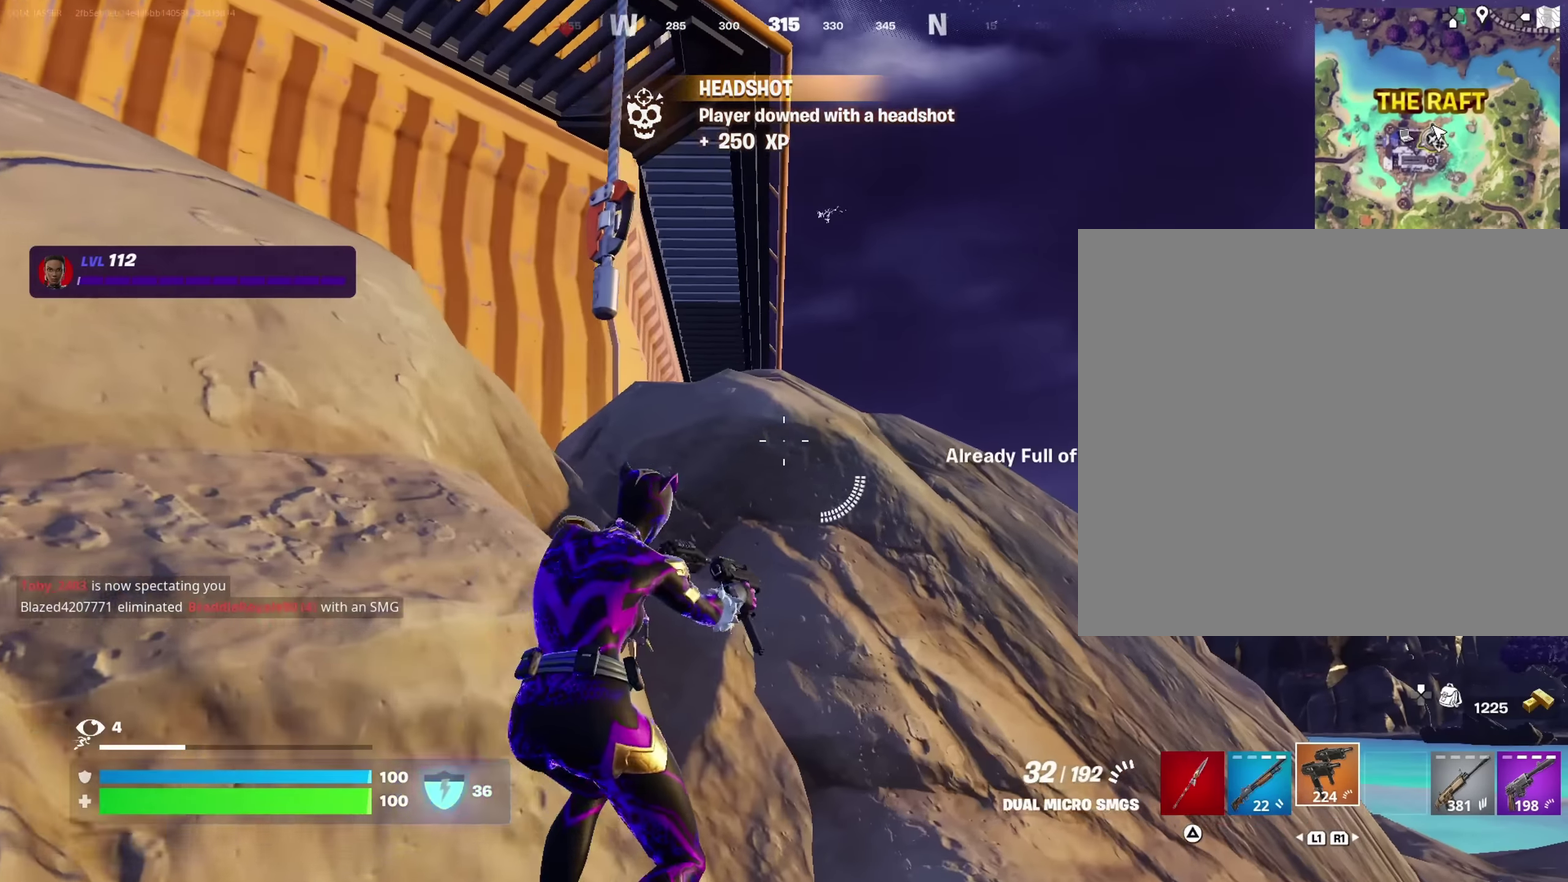
{"dt_ms": 350, "buttons": [], "left_stick": "left", "right_stick": "center", "events": [[117, "left_stick", "up-left"], [267, "left_stick", "left"]]}
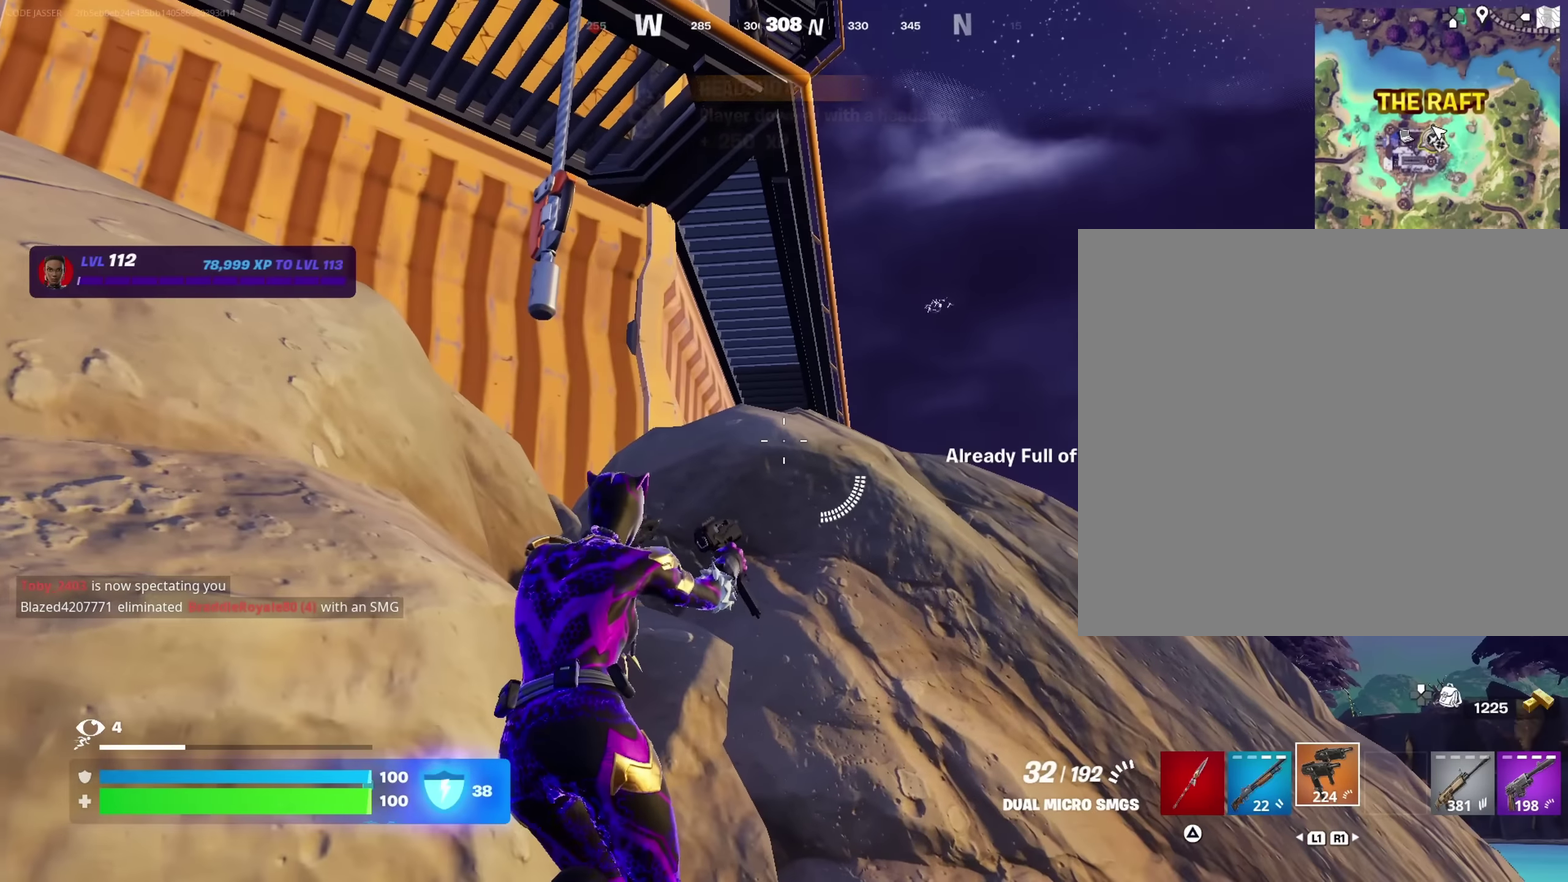
{"dt_ms": 650, "buttons": [], "left_stick": "up", "right_stick": "down-left", "events": [[83, "left_stick", "center"], [150, "right_stick", "left"], [167, "left_stick", "up-right"], [250, "right_stick", "up-left"], [317, "left_stick", "up"], [333, "SQUARE", "down"], [350, "right_stick", "center"], [450, "SQUARE", "up"], [500, "right_stick", "down-left"]]}
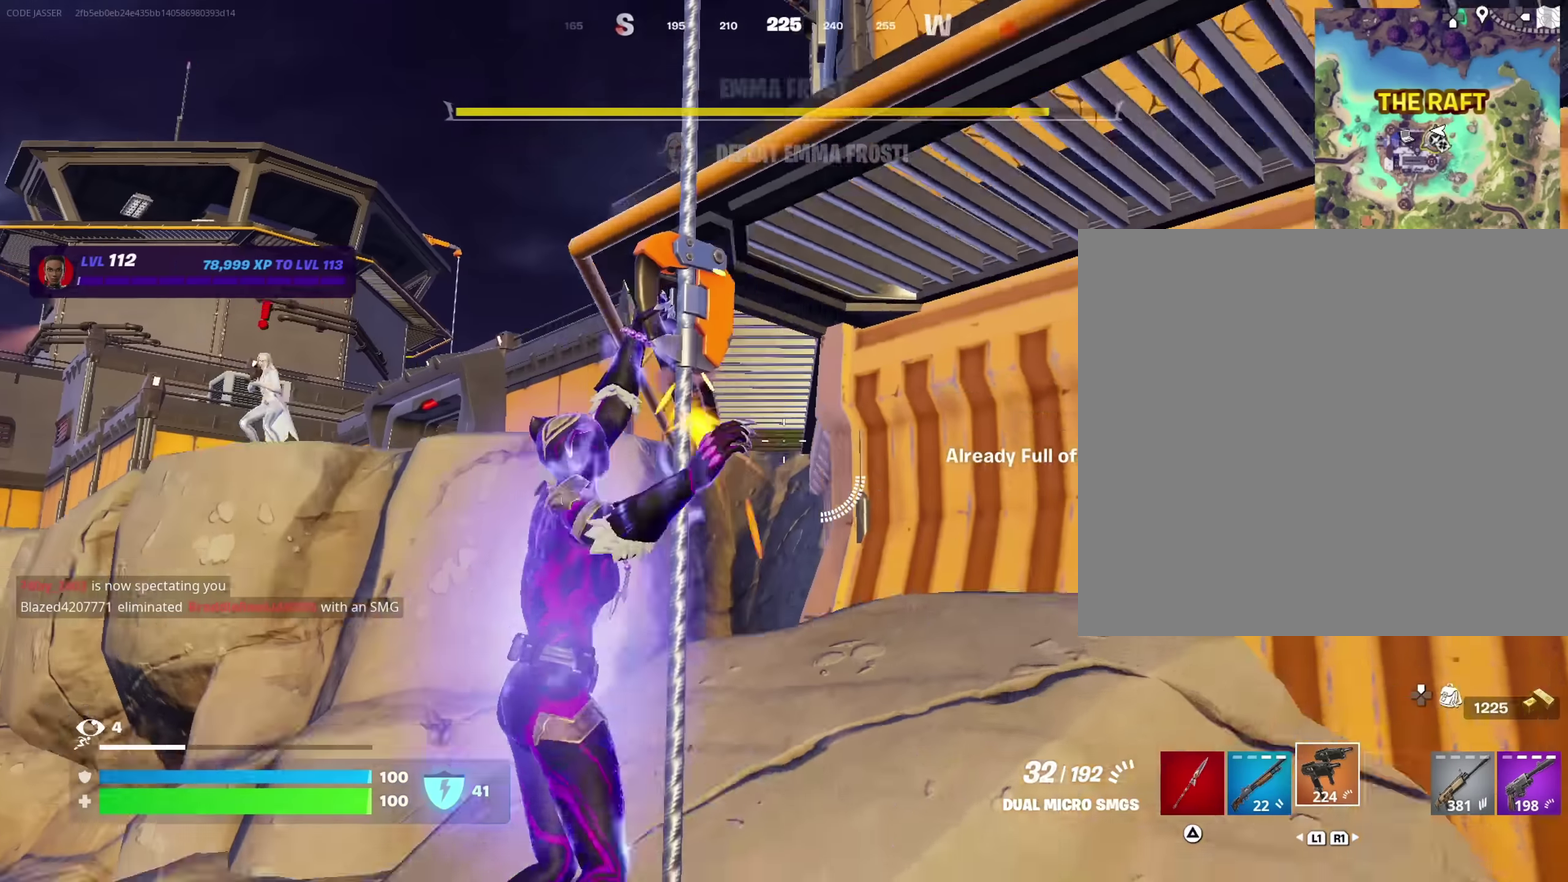
{"dt_ms": 350, "buttons": [], "left_stick": "up-right", "right_stick": "down-left", "events": [[17, "right_stick", "center"], [317, "right_stick", "down-left"], [350, "left_stick", "up-right"]]}
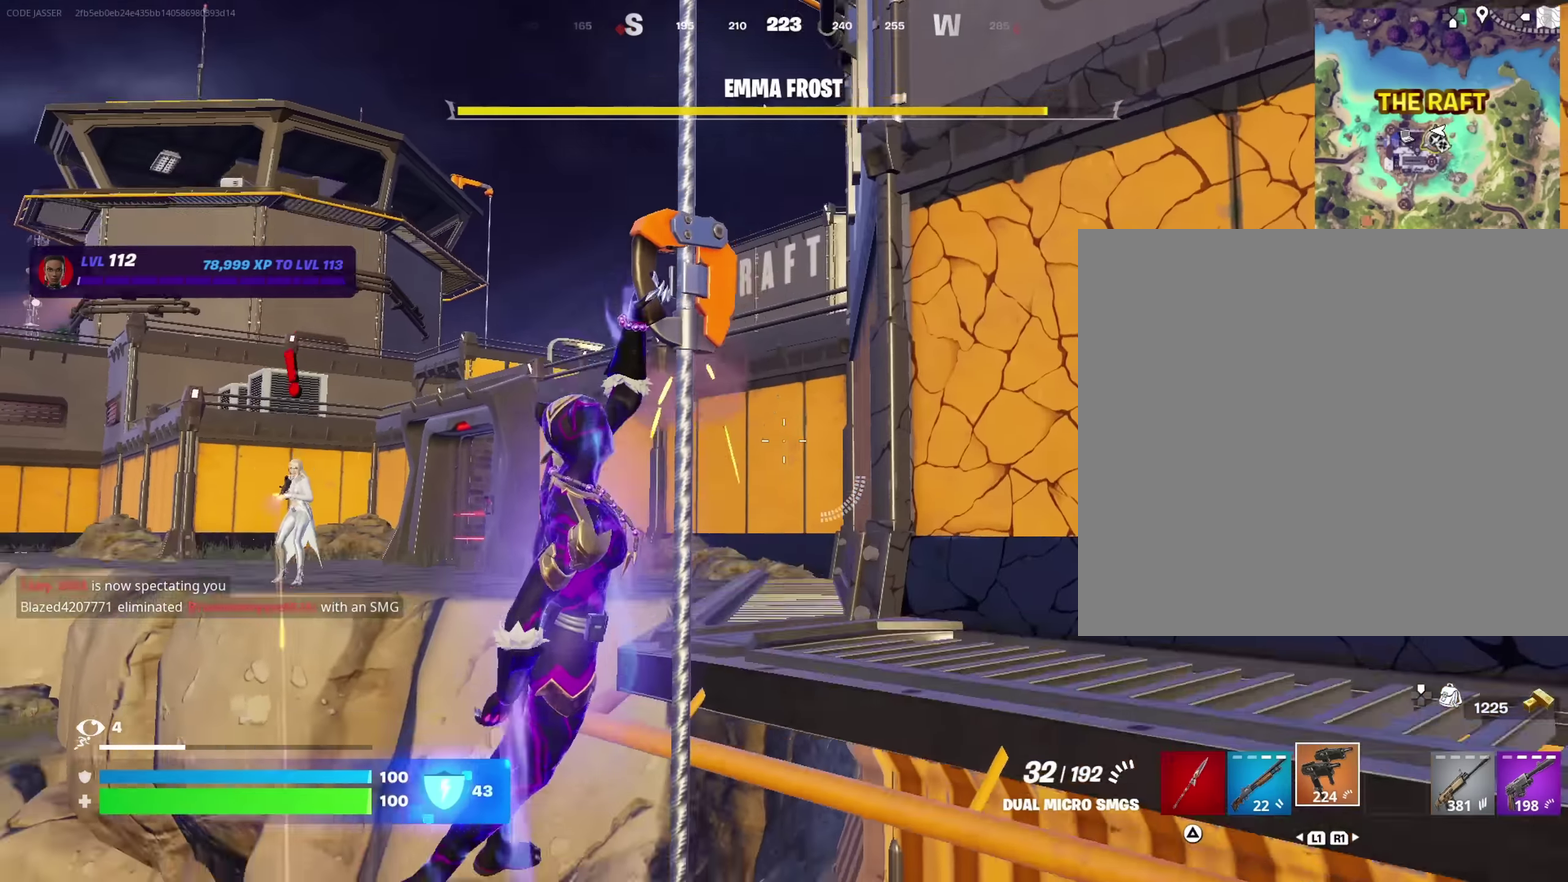
{"dt_ms": 900, "buttons": [], "left_stick": "up-right", "right_stick": "center", "events": [[83, "right_stick", "center"], [100, "left_stick", "up"], [150, "CROSS", "down"], [217, "CROSS", "up"], [233, "right_stick", "down-left"], [333, "right_stick", "center"], [550, "left_stick", "up-right"], [550, "right_stick", "down"], [633, "right_stick", "center"]]}
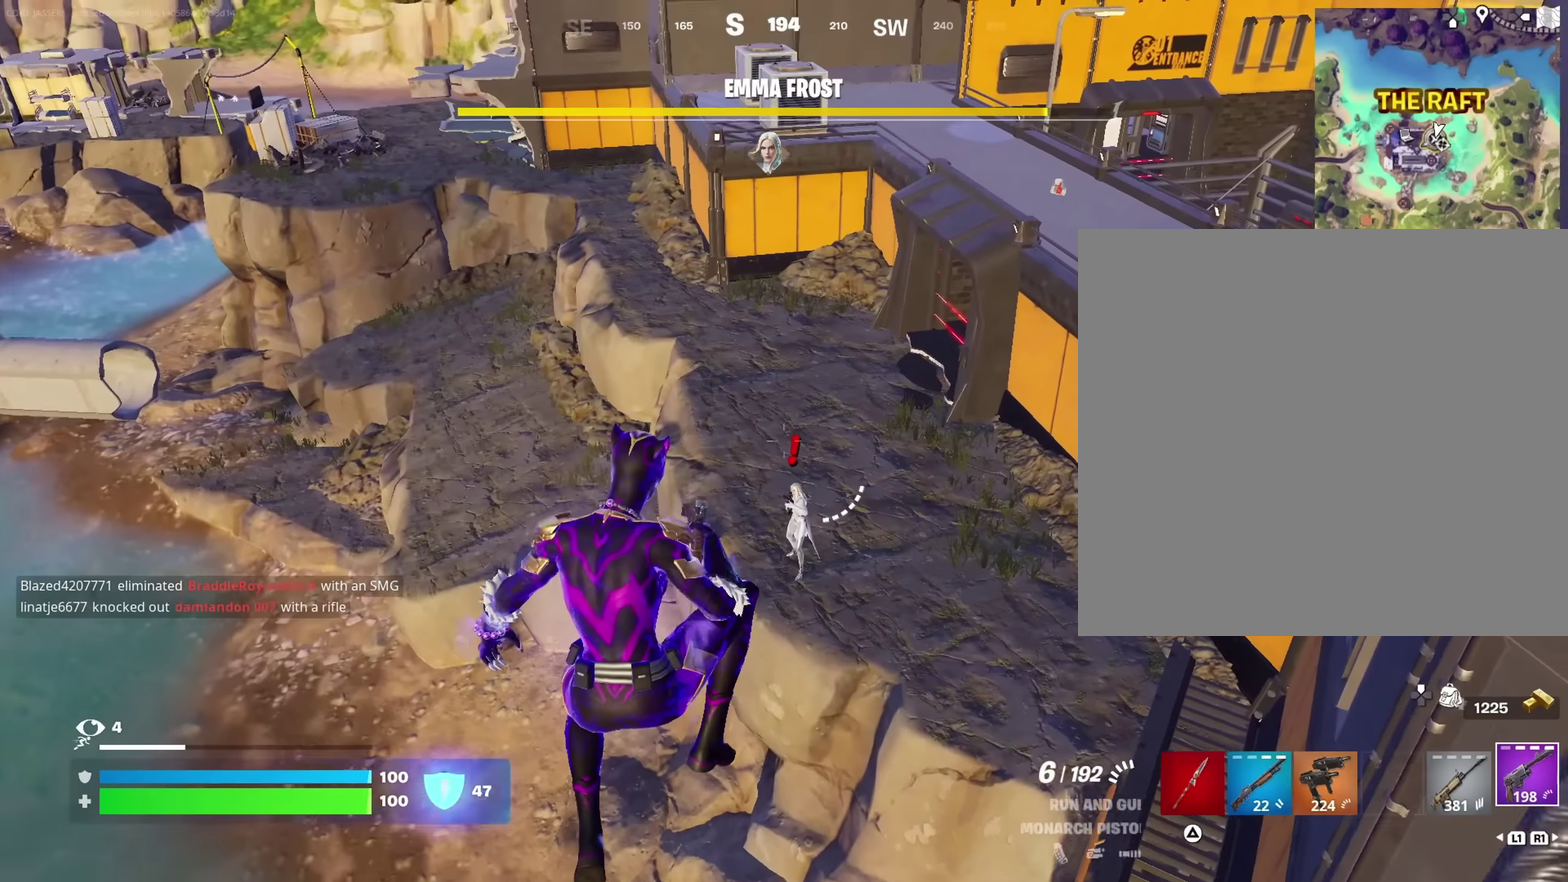
{"dt_ms": 250, "buttons": [], "left_stick": "right", "right_stick": "center", "events": [[133, "left_stick", "right"]]}
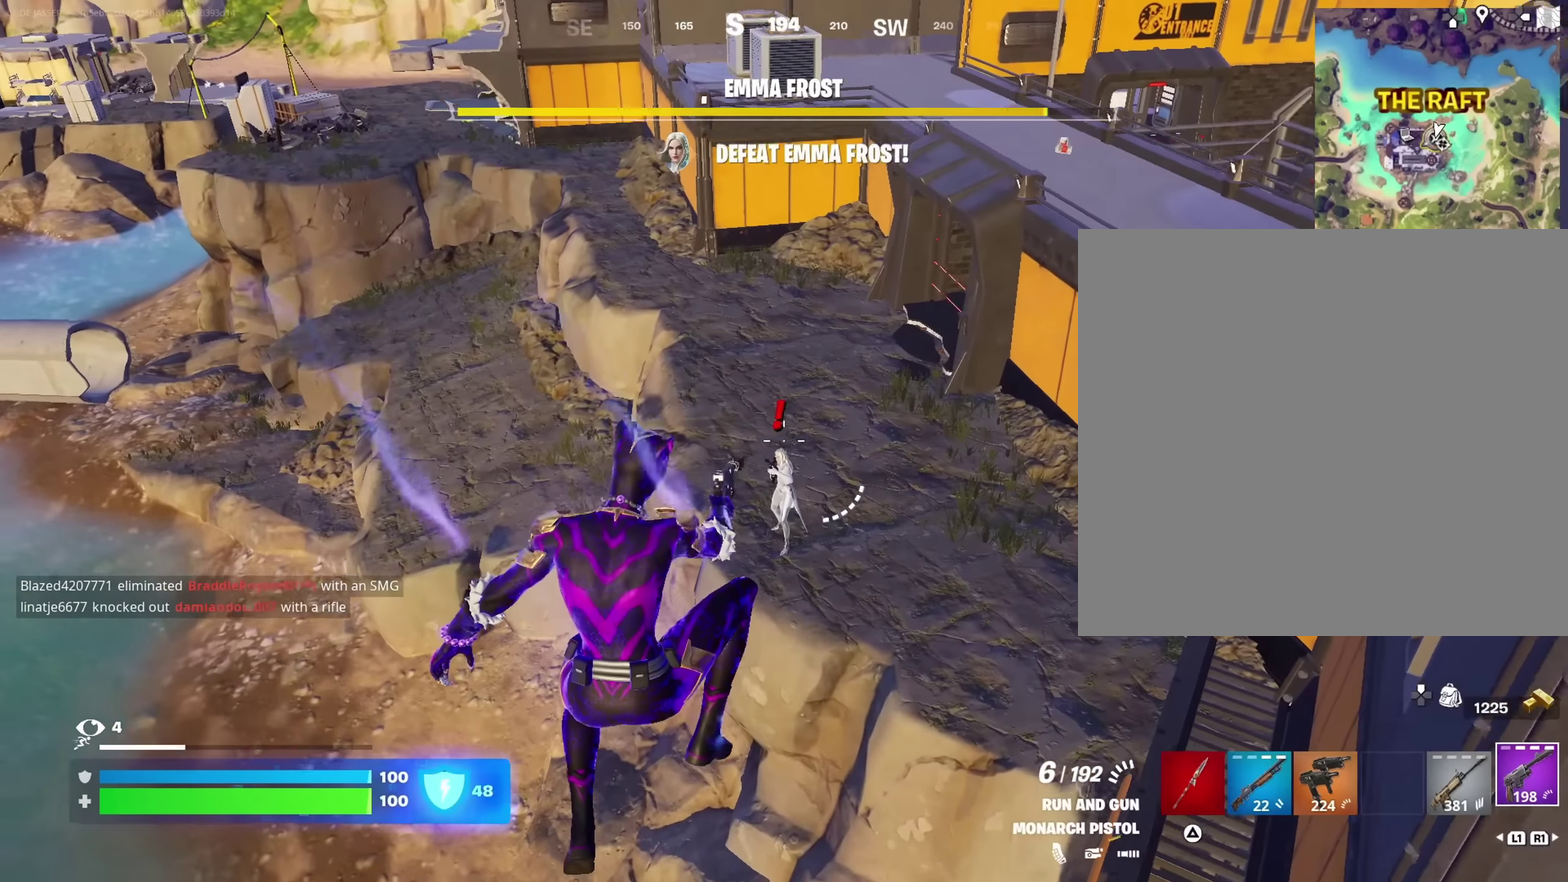
{"dt_ms": 750, "buttons": [], "left_stick": "up", "right_stick": "center"}
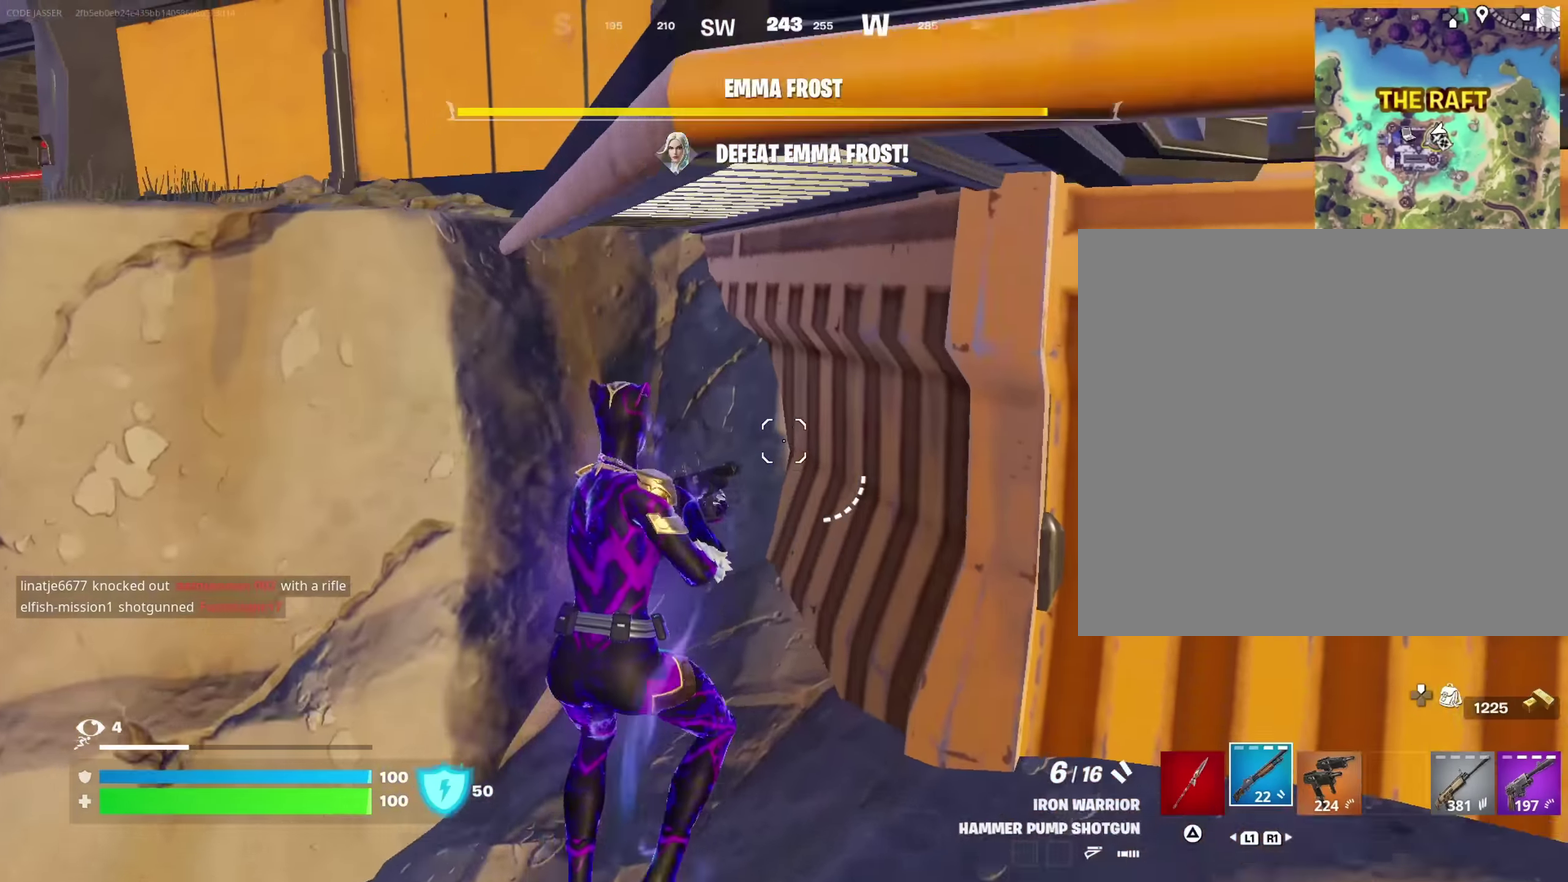
{"dt_ms": 250, "buttons": ["CROSS"], "left_stick": "down-left", "right_stick": "center"}
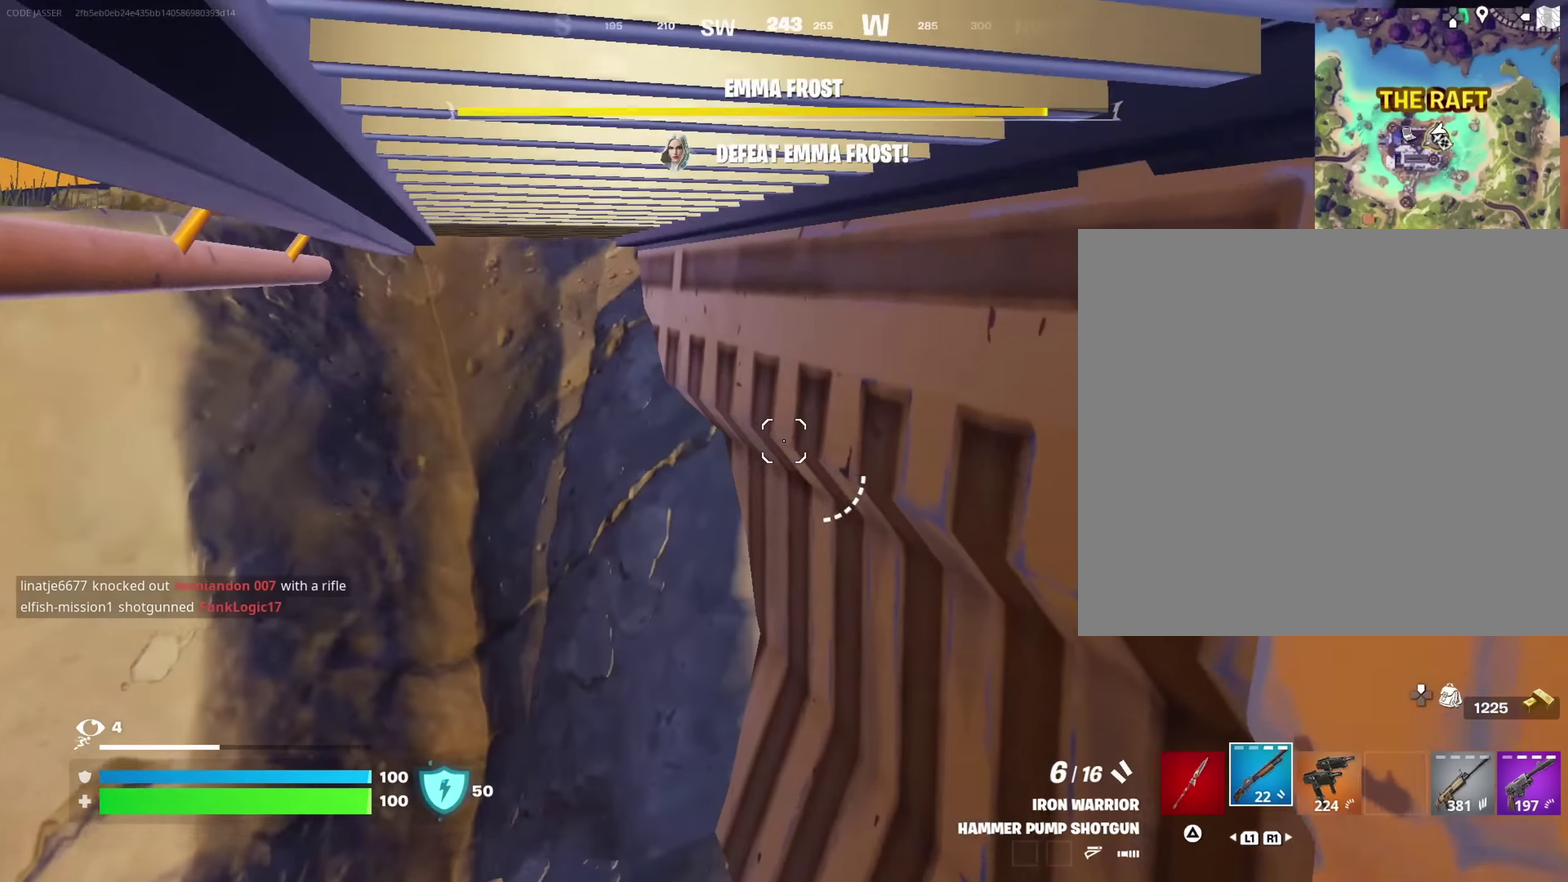
{"dt_ms": 750, "buttons": ["CROSS"], "left_stick": "up-right", "right_stick": "center"}
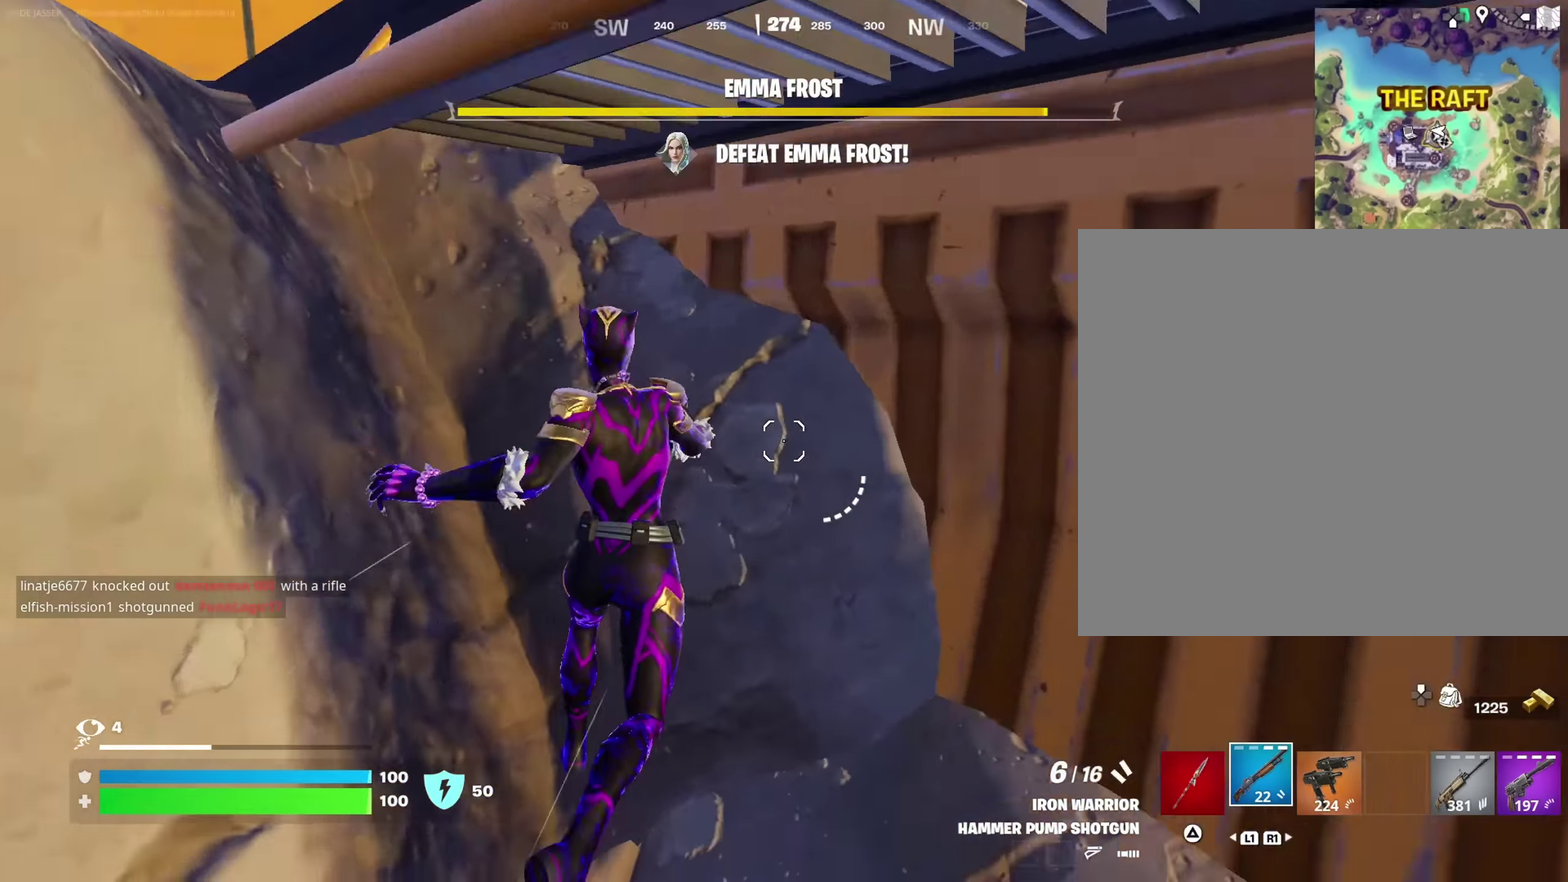
{"dt_ms": 250, "buttons": [], "left_stick": "down", "right_stick": "up-left", "events": [[67, "CROSS", "up"], [150, "left_stick", "down"], [233, "right_stick", "up-left"]]}
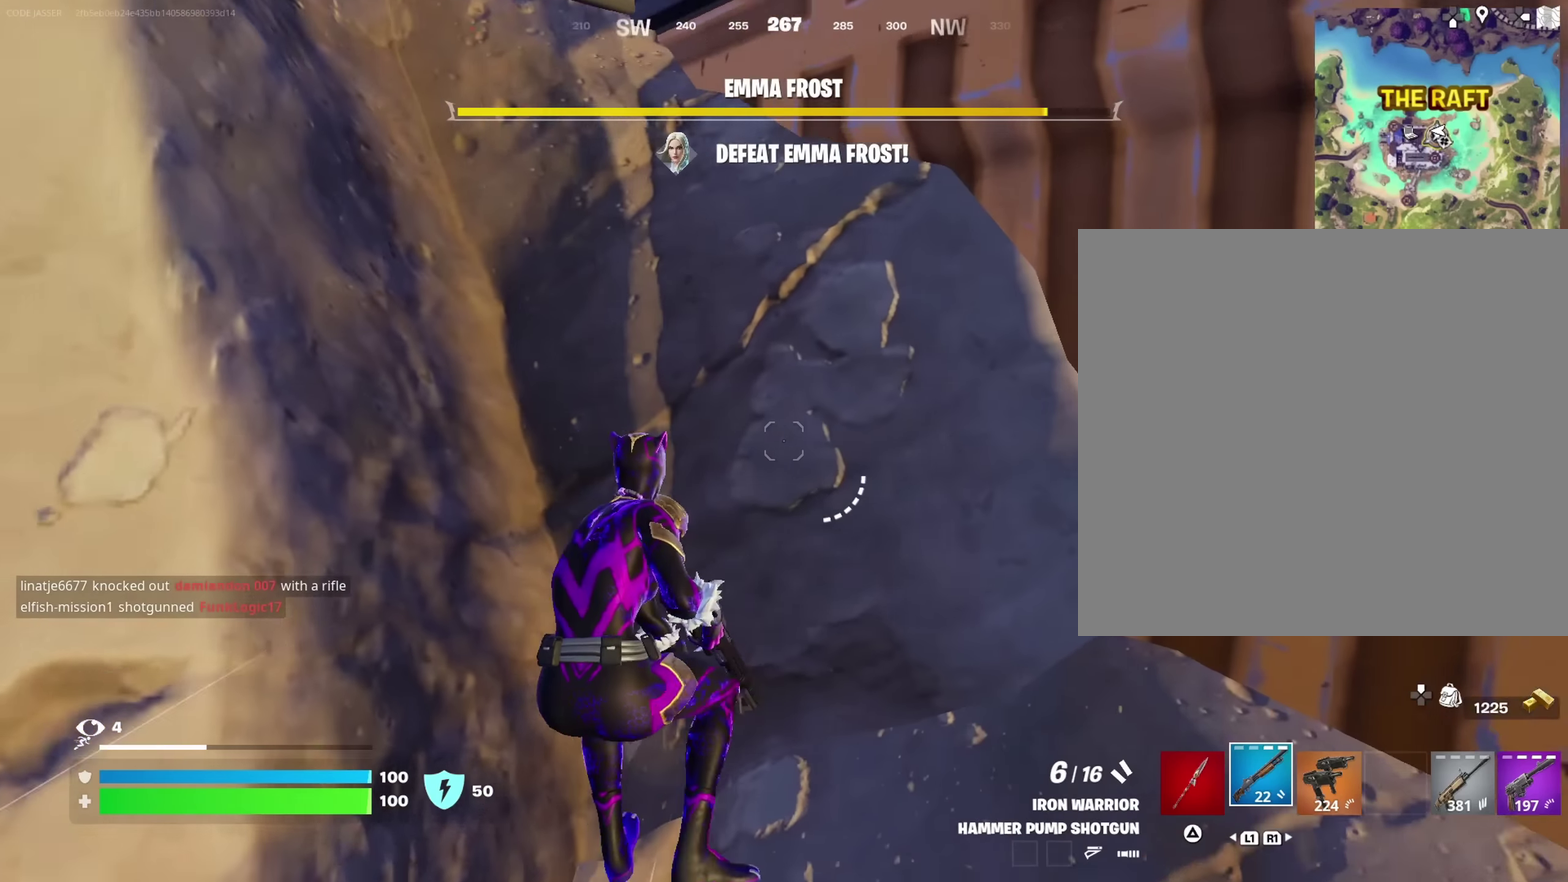
{"dt_ms": 650, "buttons": [], "left_stick": "up", "right_stick": "right", "events": [[150, "left_stick", "down-left"], [233, "left_stick", "left"], [250, "CROSS", "down"], [250, "right_stick", "center"], [283, "left_stick", "up-left"], [350, "CROSS", "up"], [466, "right_stick", "right"], [616, "left_stick", "up"]]}
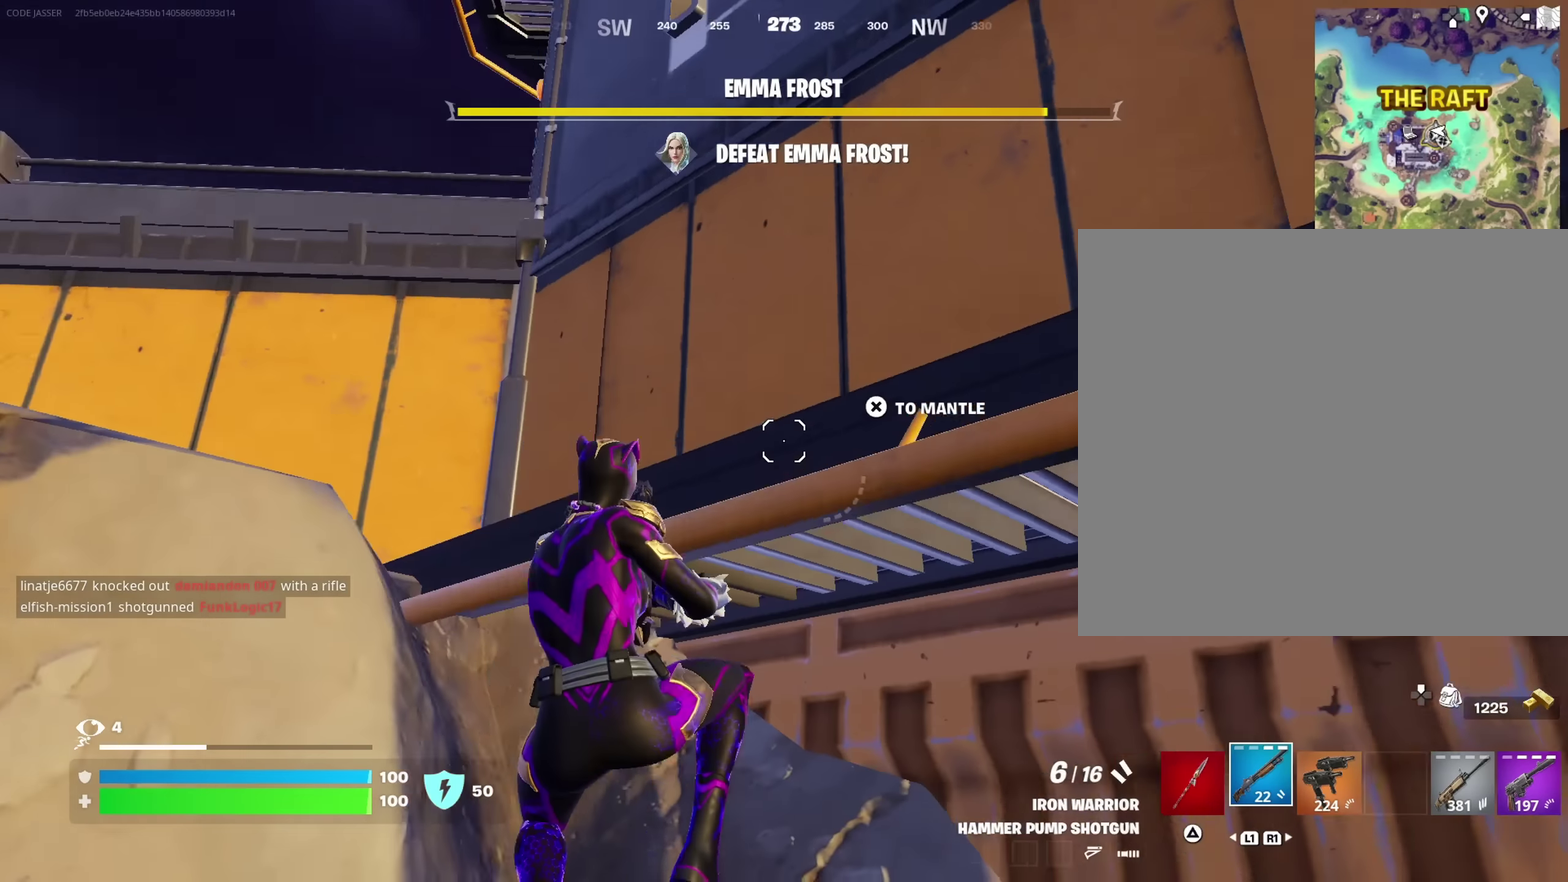
{"dt_ms": 350, "buttons": [], "left_stick": "up-right", "right_stick": "center", "events": [[16, "left_stick", "up-right"], [50, "right_stick", "center"], [83, "CROSS", "down"], [183, "CROSS", "up"], [183, "right_stick", "down-left"], [300, "right_stick", "center"]]}
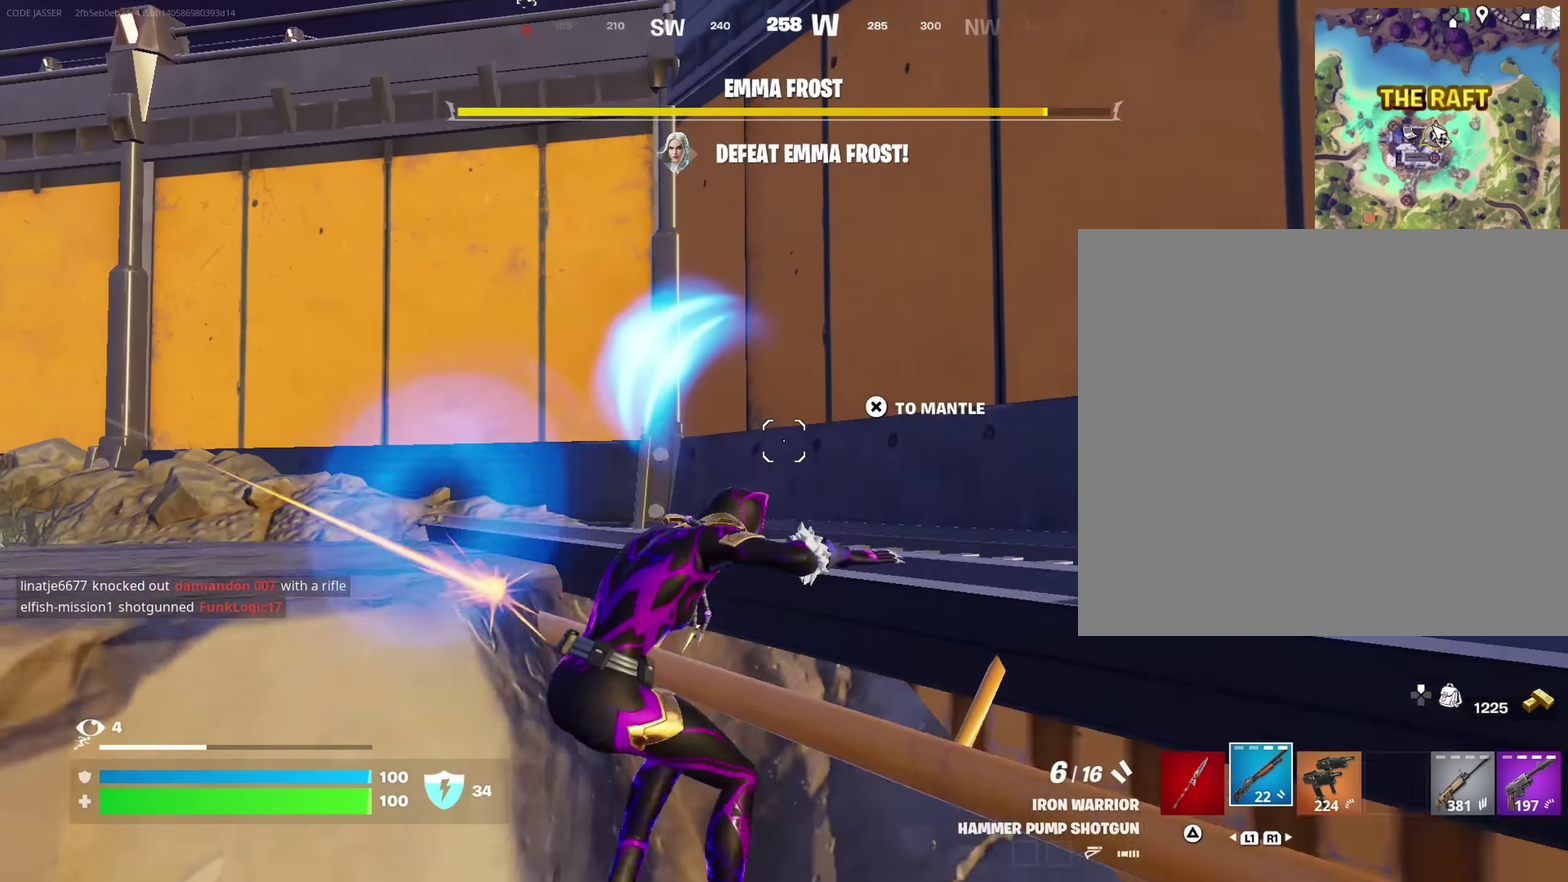
{"dt_ms": 650, "buttons": [], "left_stick": "up-right", "right_stick": "center", "events": [[233, "right_stick", "left"], [466, "right_stick", "center"]]}
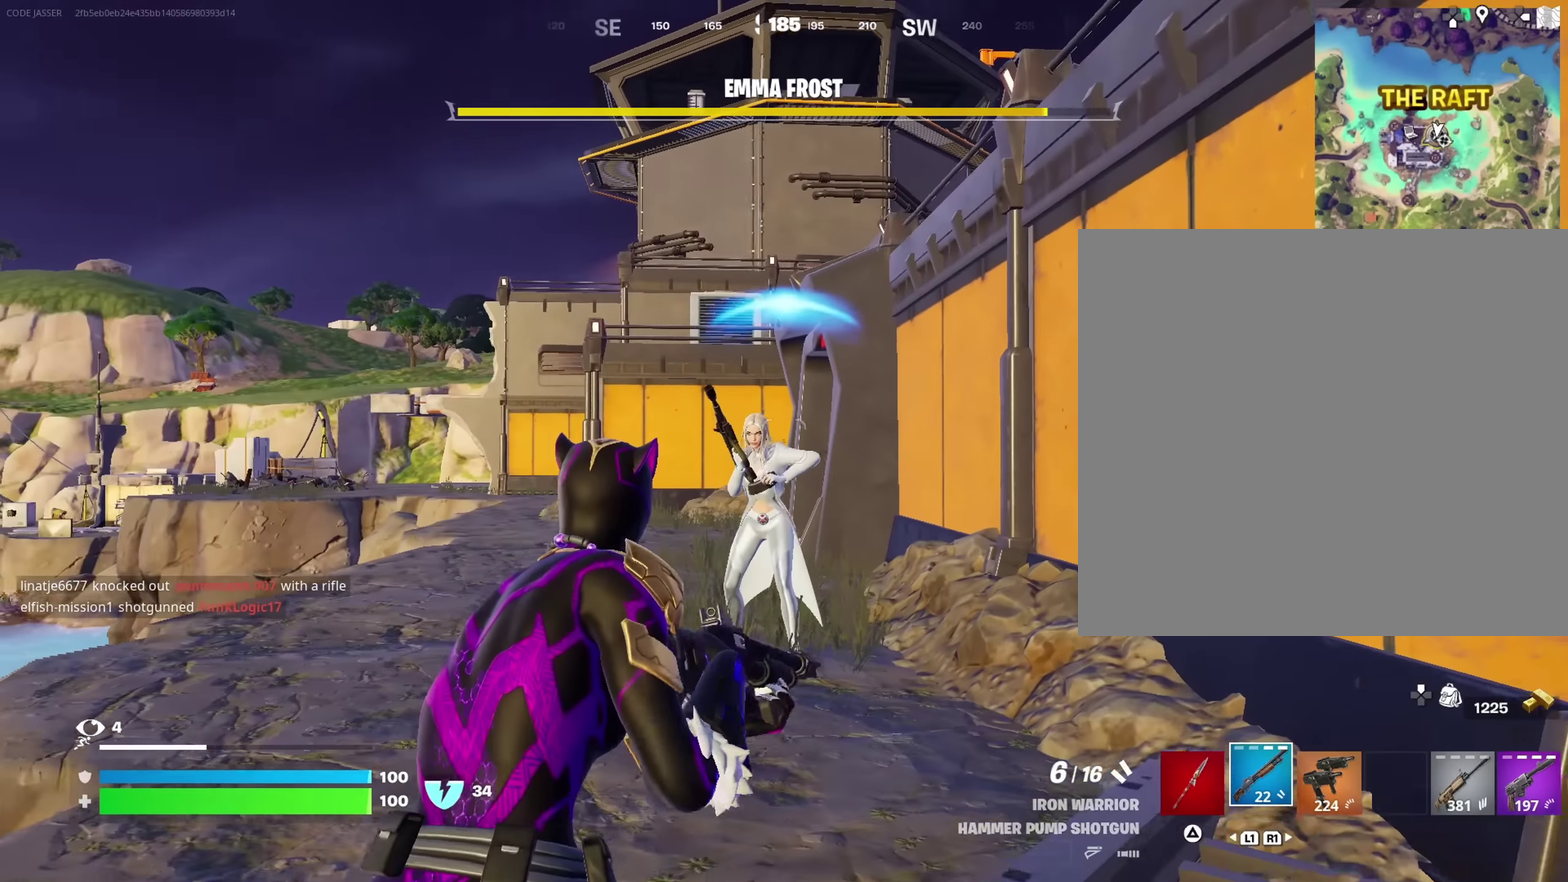
{"dt_ms": 350, "buttons": [], "left_stick": "up-left", "right_stick": "center", "events": [[33, "right_stick", "left"], [50, "left_stick", "up"], [83, "R2", "down"], [83, "right_stick", "center"], [133, "R2", "up"], [266, "left_stick", "up-left"]]}
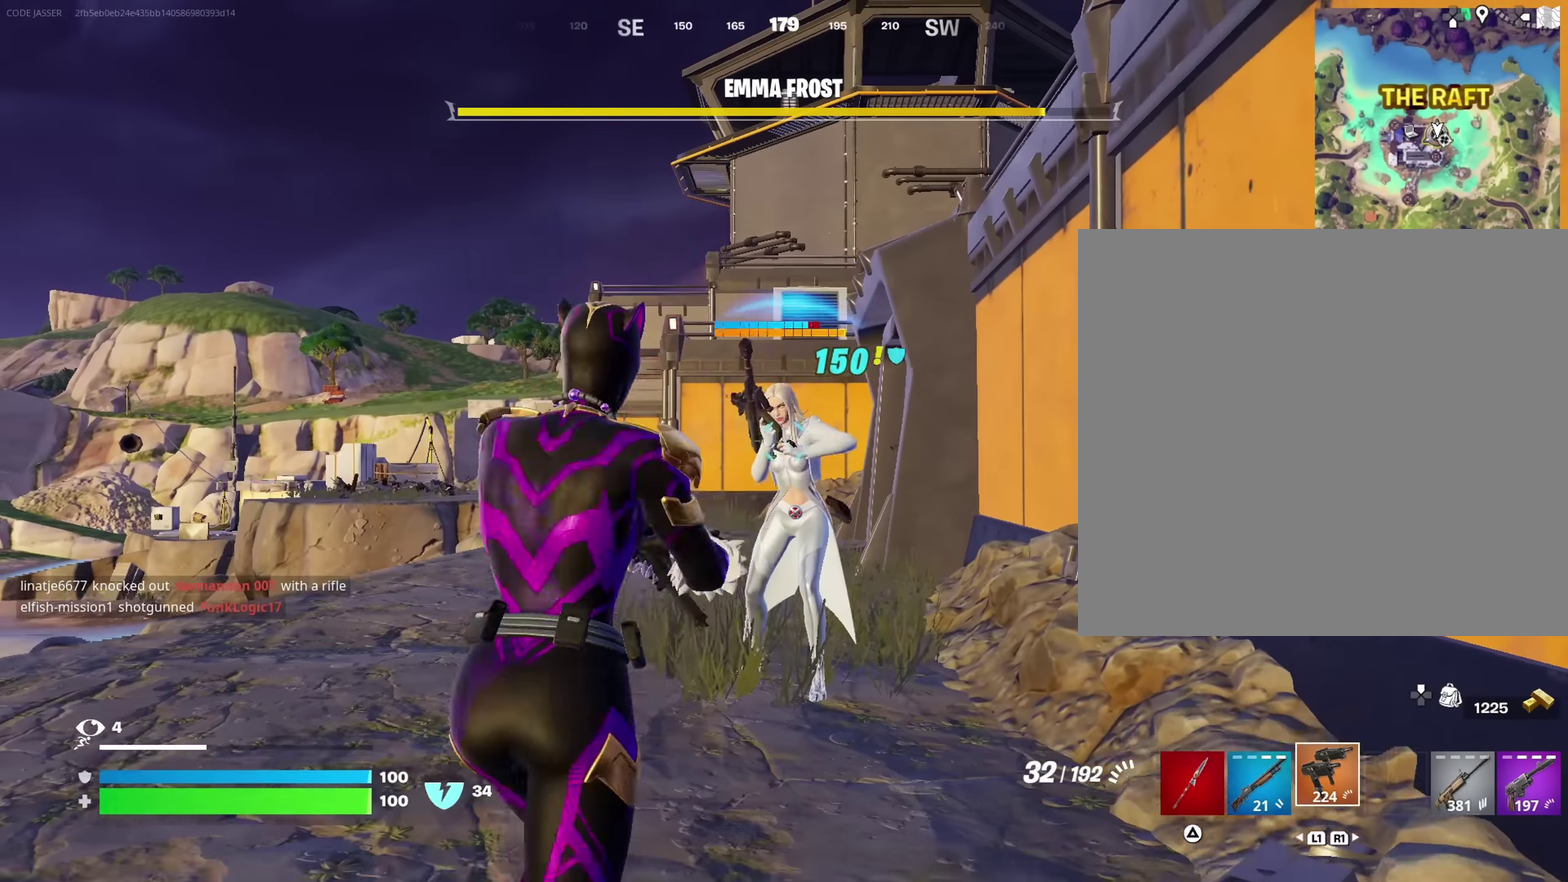
{"dt_ms": 650, "buttons": ["L2", "R2"], "left_stick": "up", "right_stick": "up-right", "events": [[50, "left_stick", "up"], [133, "left_stick", "up-right"], [200, "L2", "down"], [200, "left_stick", "up"], [233, "R2", "down"], [333, "left_stick", "up-left"], [350, "right_stick", "up-left"], [400, "left_stick", "up"], [400, "right_stick", "up"], [450, "right_stick", "center"], [650, "right_stick", "up-right"]]}
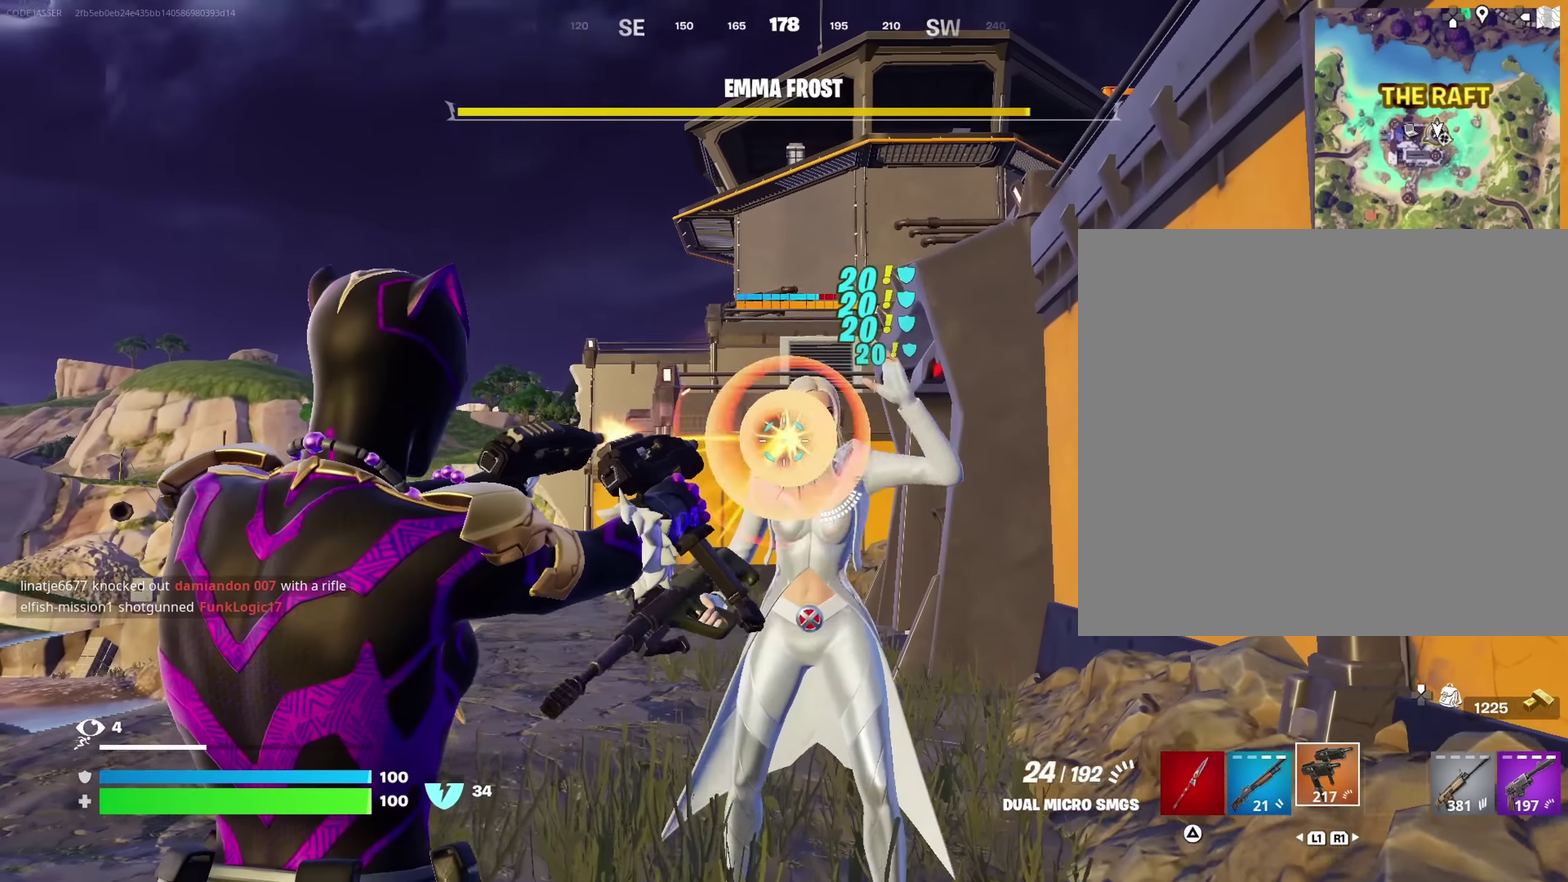
{"dt_ms": 350, "buttons": ["L2", "R2"], "left_stick": "center", "right_stick": "down", "events": [[16, "left_stick", "center"], [50, "right_stick", "center"], [216, "right_stick", "up-right"], [283, "right_stick", "center"], [333, "right_stick", "down"]]}
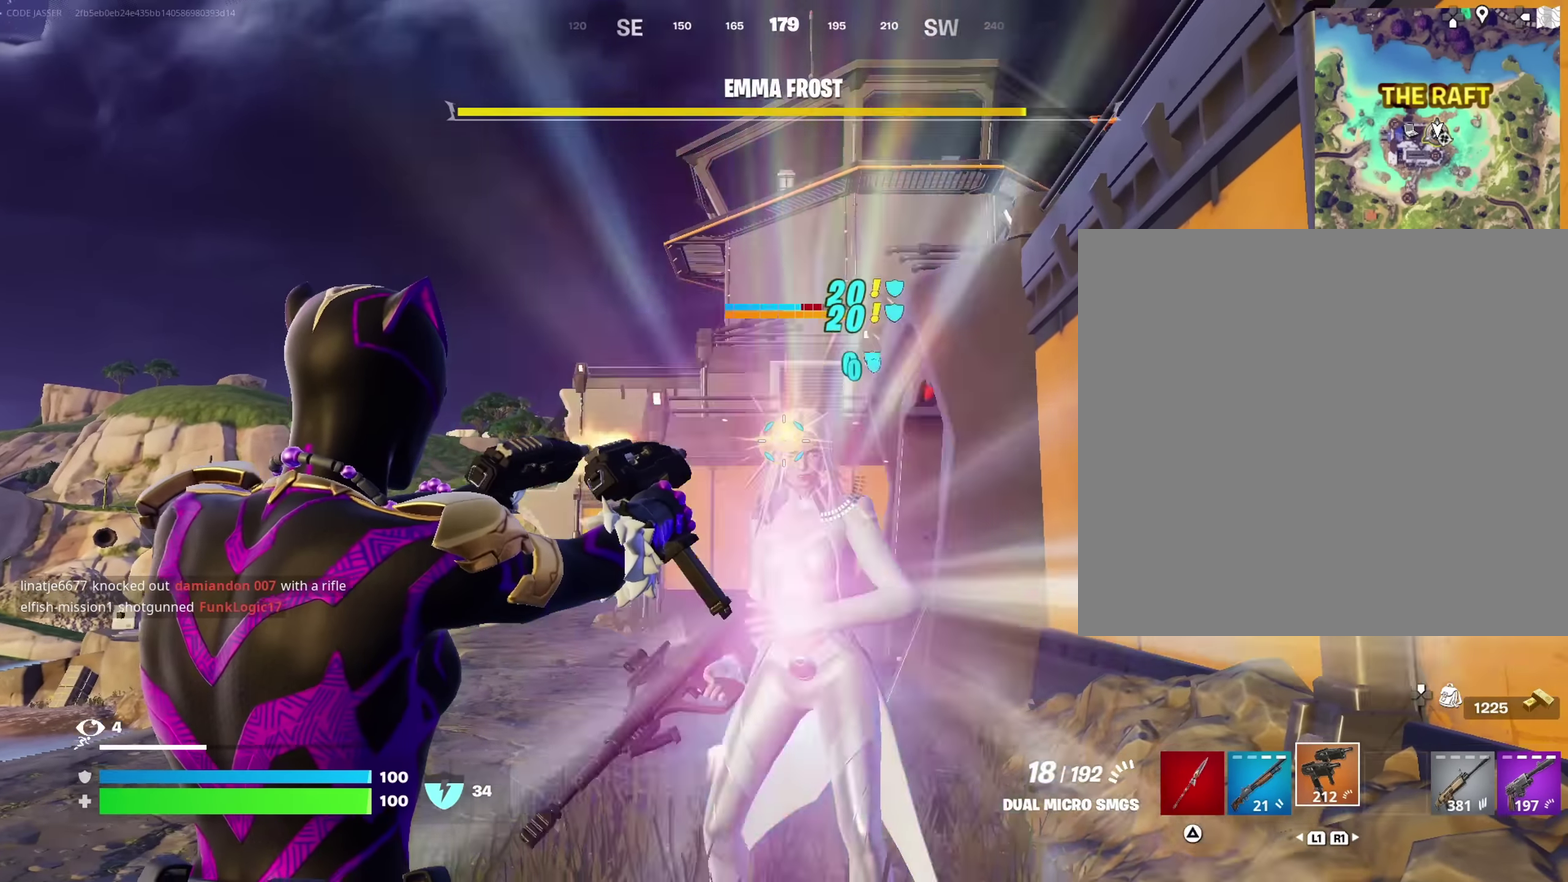
{"dt_ms": 650, "buttons": ["L2", "R2"], "left_stick": "center", "right_stick": "center", "events": [[133, "right_stick", "center"], [200, "right_stick", "up-right"], [283, "right_stick", "center"], [483, "right_stick", "up-right"], [566, "right_stick", "center"]]}